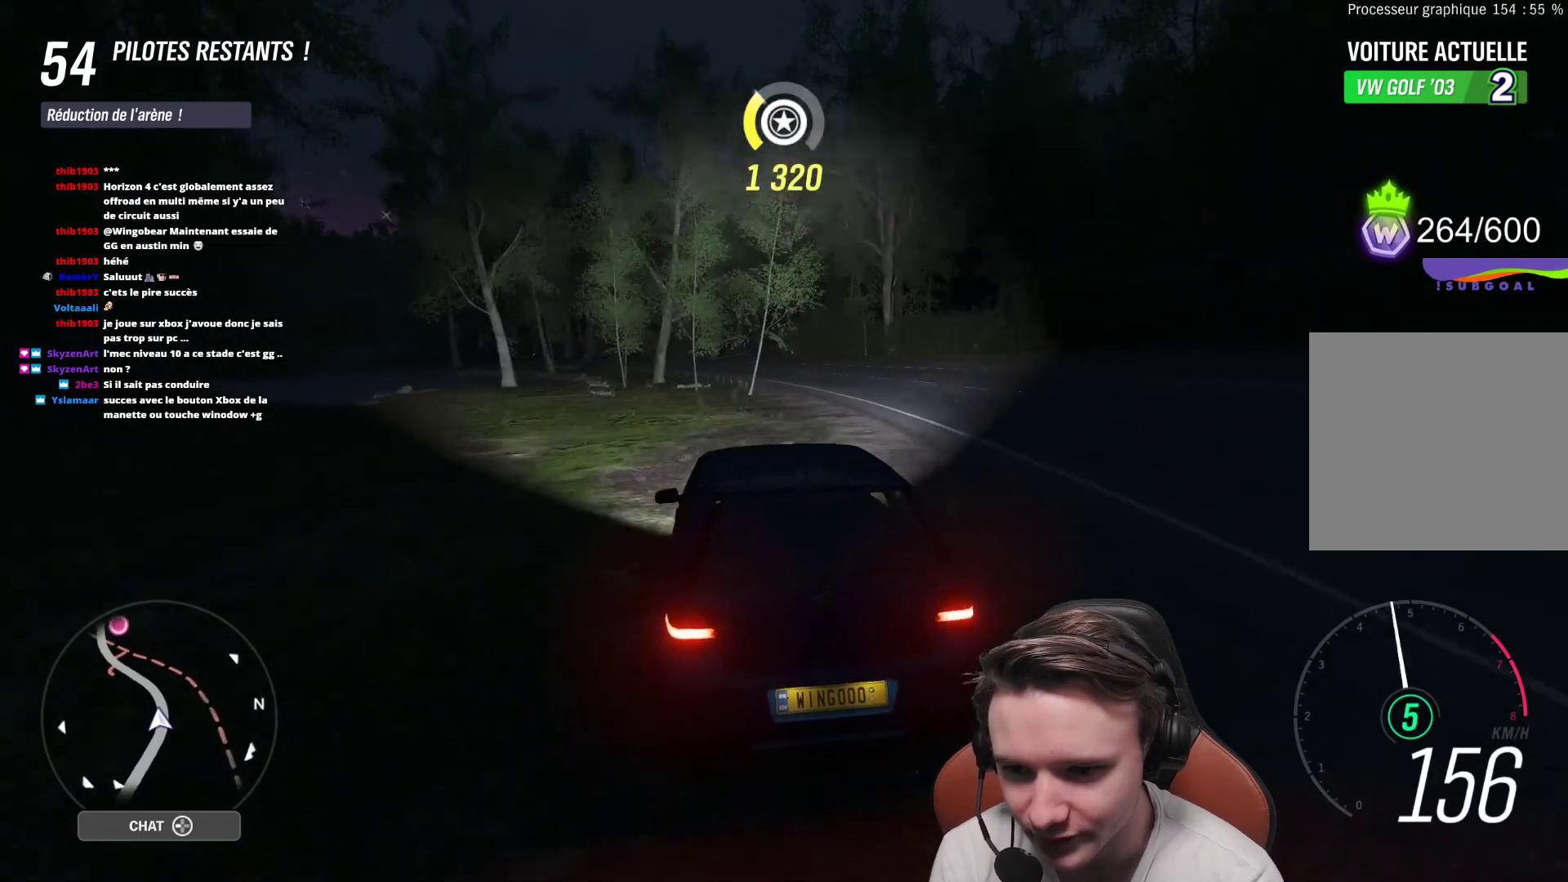
Gameplay with a controller (Xbox layout); each line is a JSON object with the inputs held at the frame after it. "events" lists button and stick changes between this image and that frame as [ms after this image, input, new state], when the widget could be followed in between. Not read: L3.
{"buttons": ["R2"], "left_stick": "right", "right_stick": "center", "events": [[117, "R2", "down"], [400, "left_stick", "right"]]}
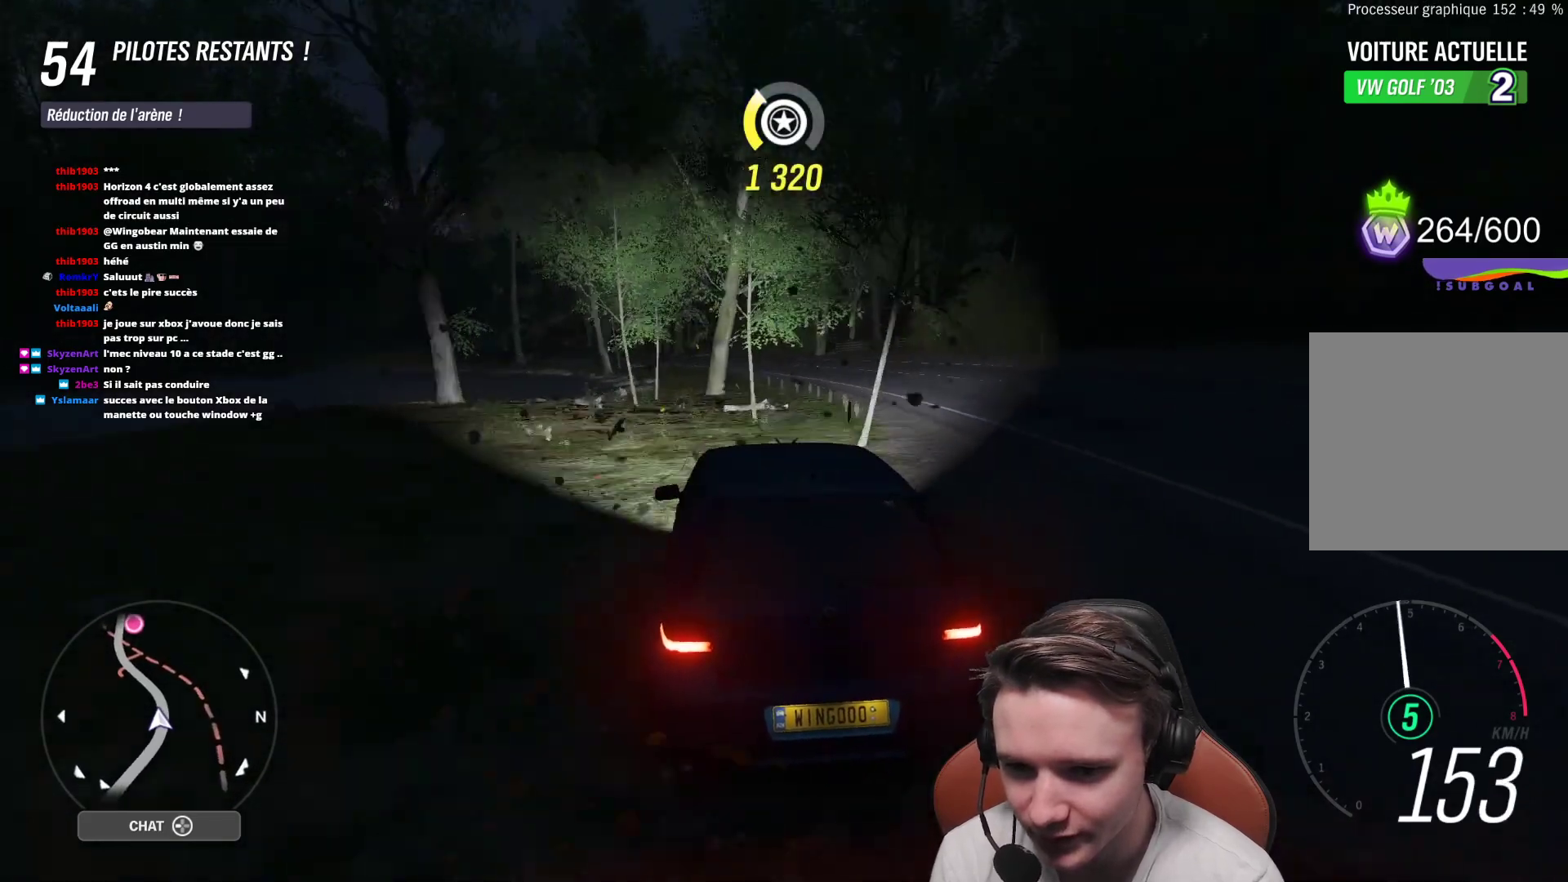
{"buttons": ["R2"], "left_stick": "up-left", "right_stick": "center", "events": [[50, "left_stick", "up-left"]]}
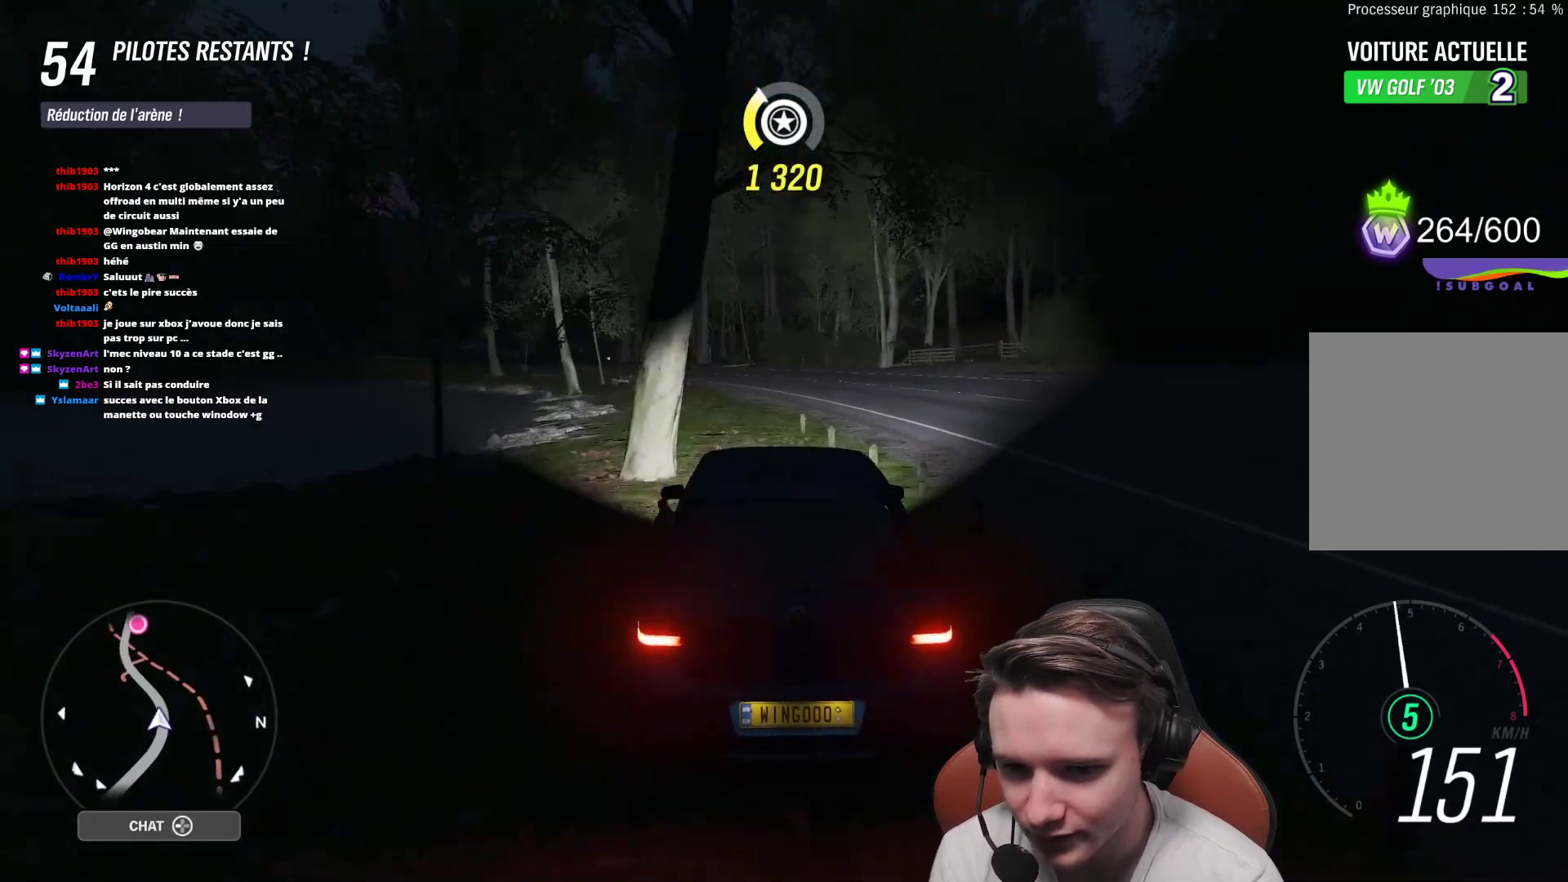
{"buttons": ["R2"], "left_stick": "up-left", "right_stick": "center", "events": []}
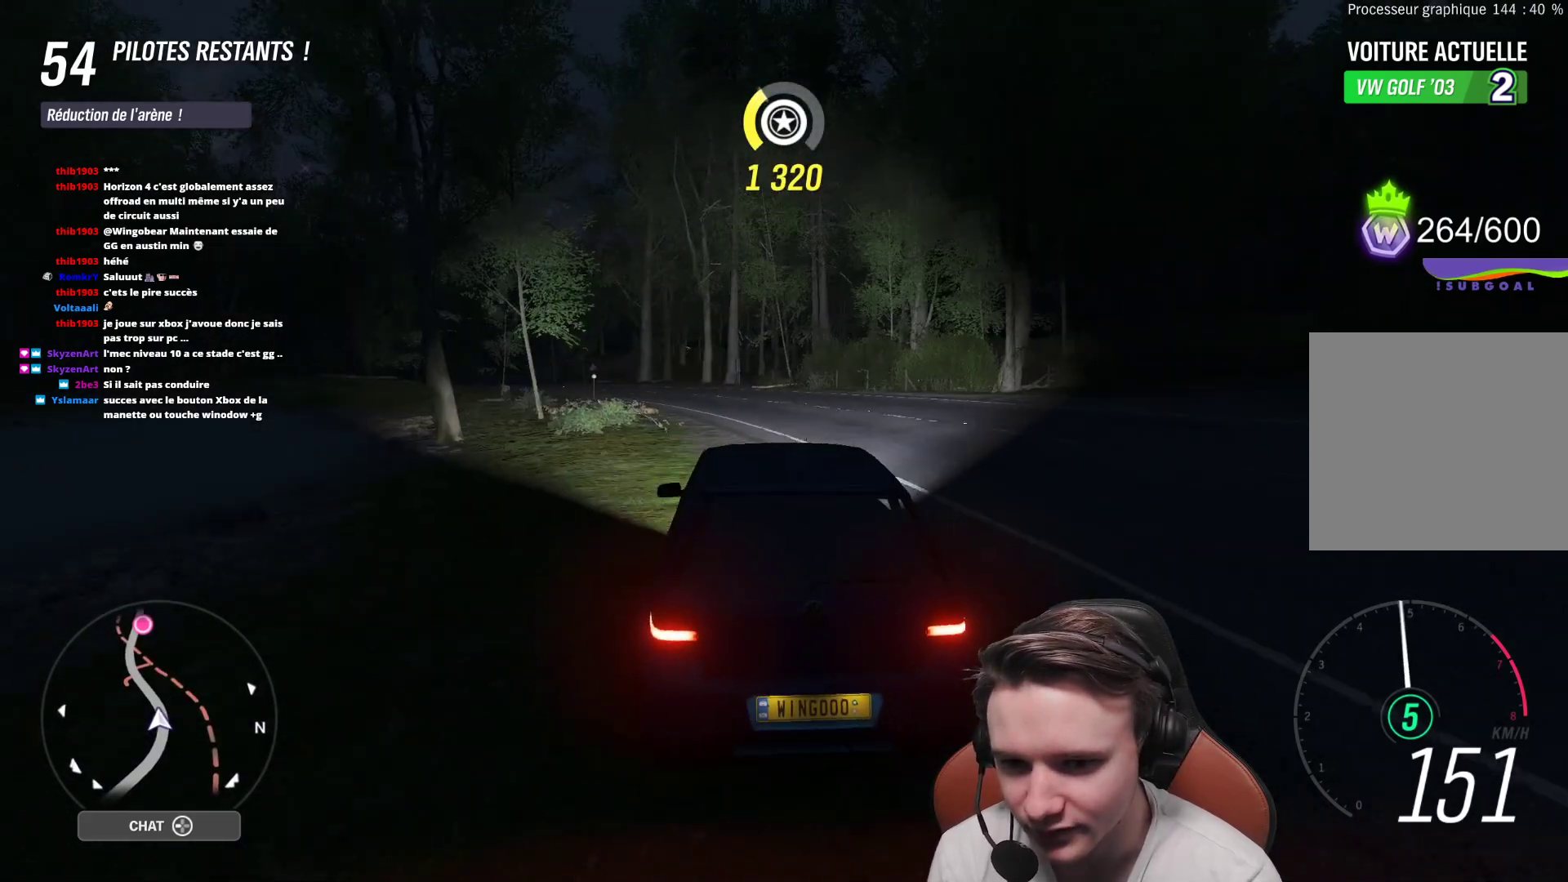
{"buttons": ["R2"], "left_stick": "up-left", "right_stick": "center", "events": []}
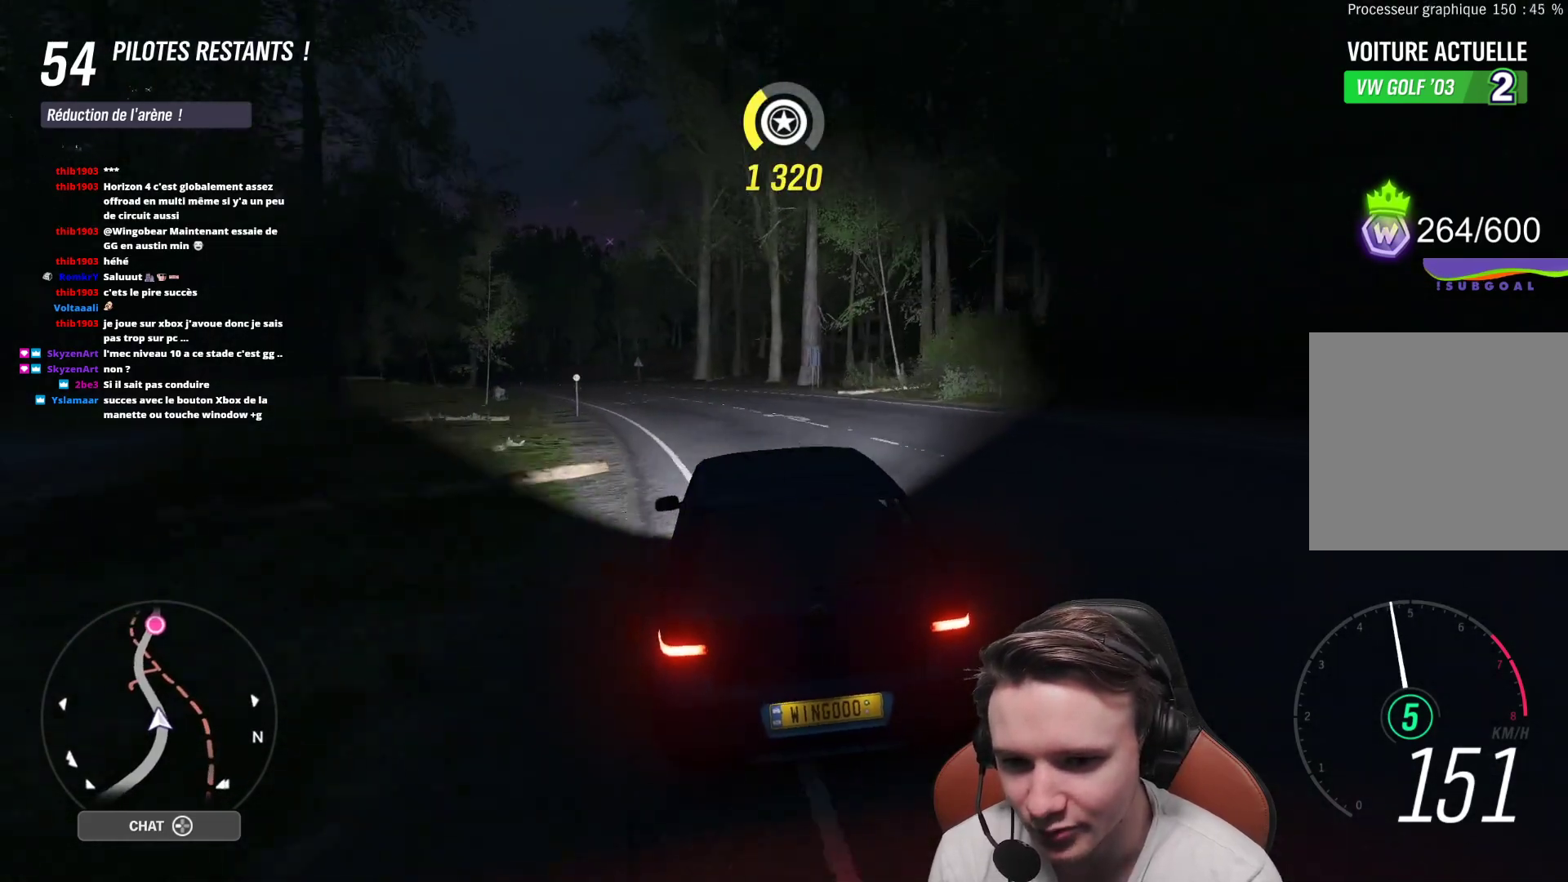
{"buttons": ["R2"], "left_stick": "up-left", "right_stick": "center", "events": []}
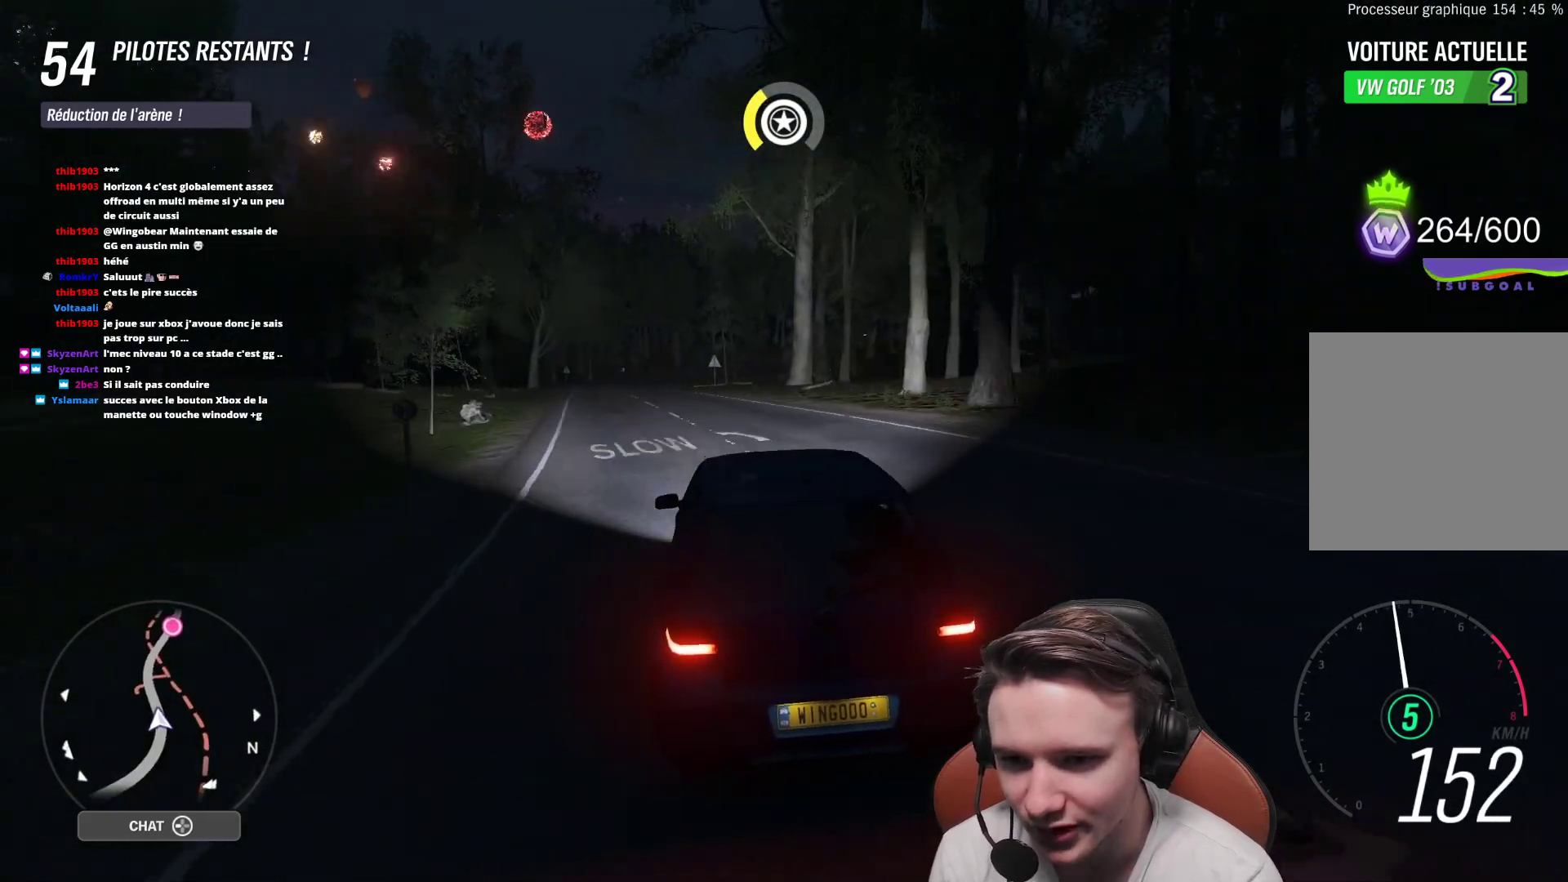
{"buttons": ["R2"], "left_stick": "center", "right_stick": "center", "events": [[250, "left_stick", "center"]]}
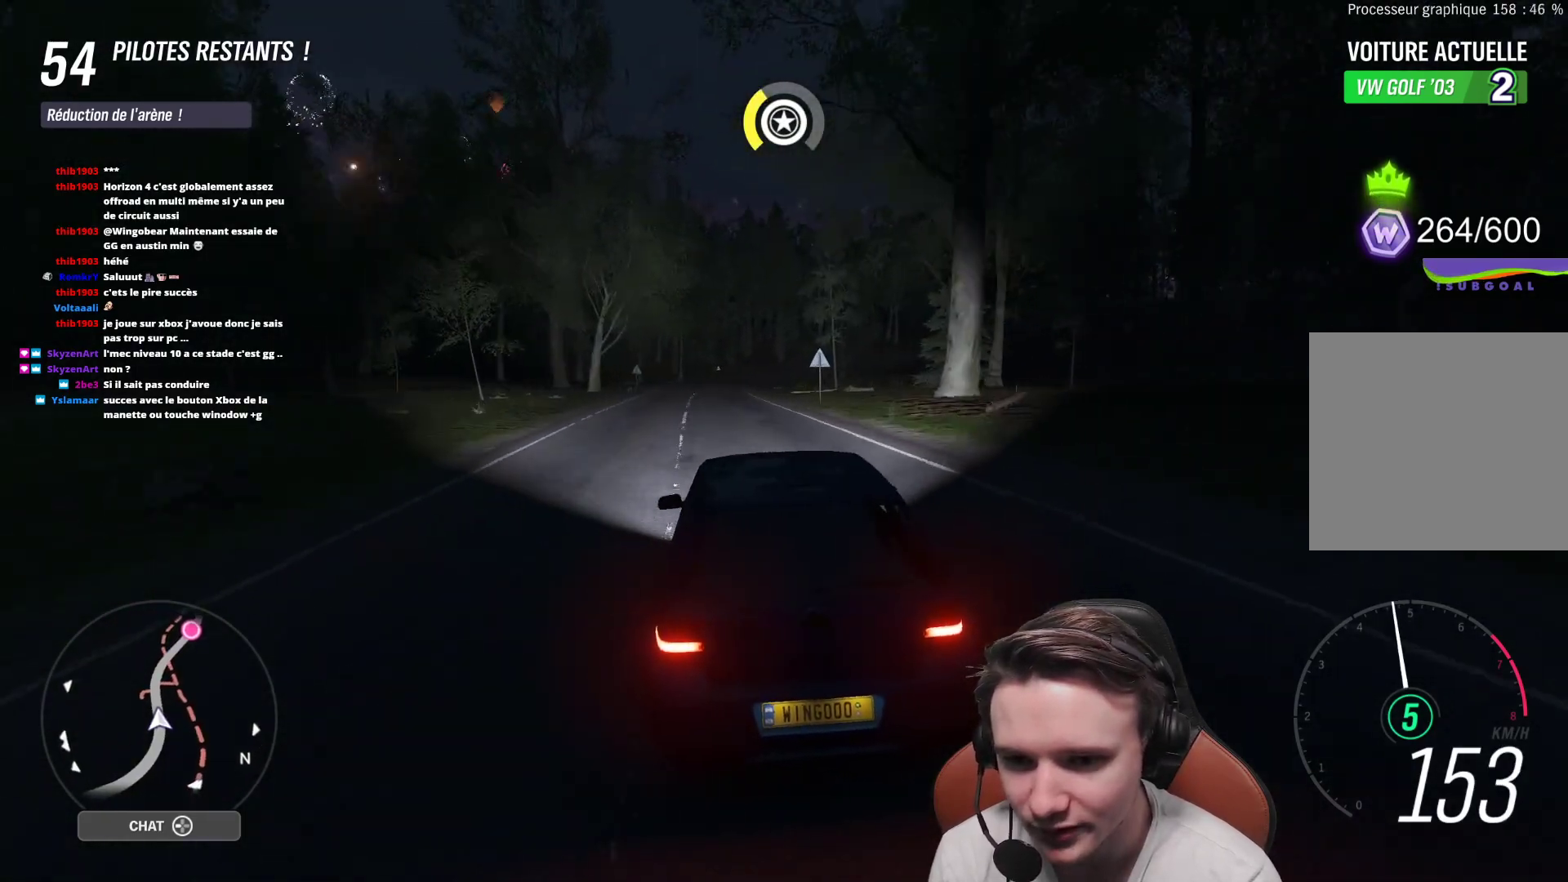
{"buttons": ["R2"], "left_stick": "center", "right_stick": "center", "events": [[150, "left_stick", "up-left"], [350, "left_stick", "center"]]}
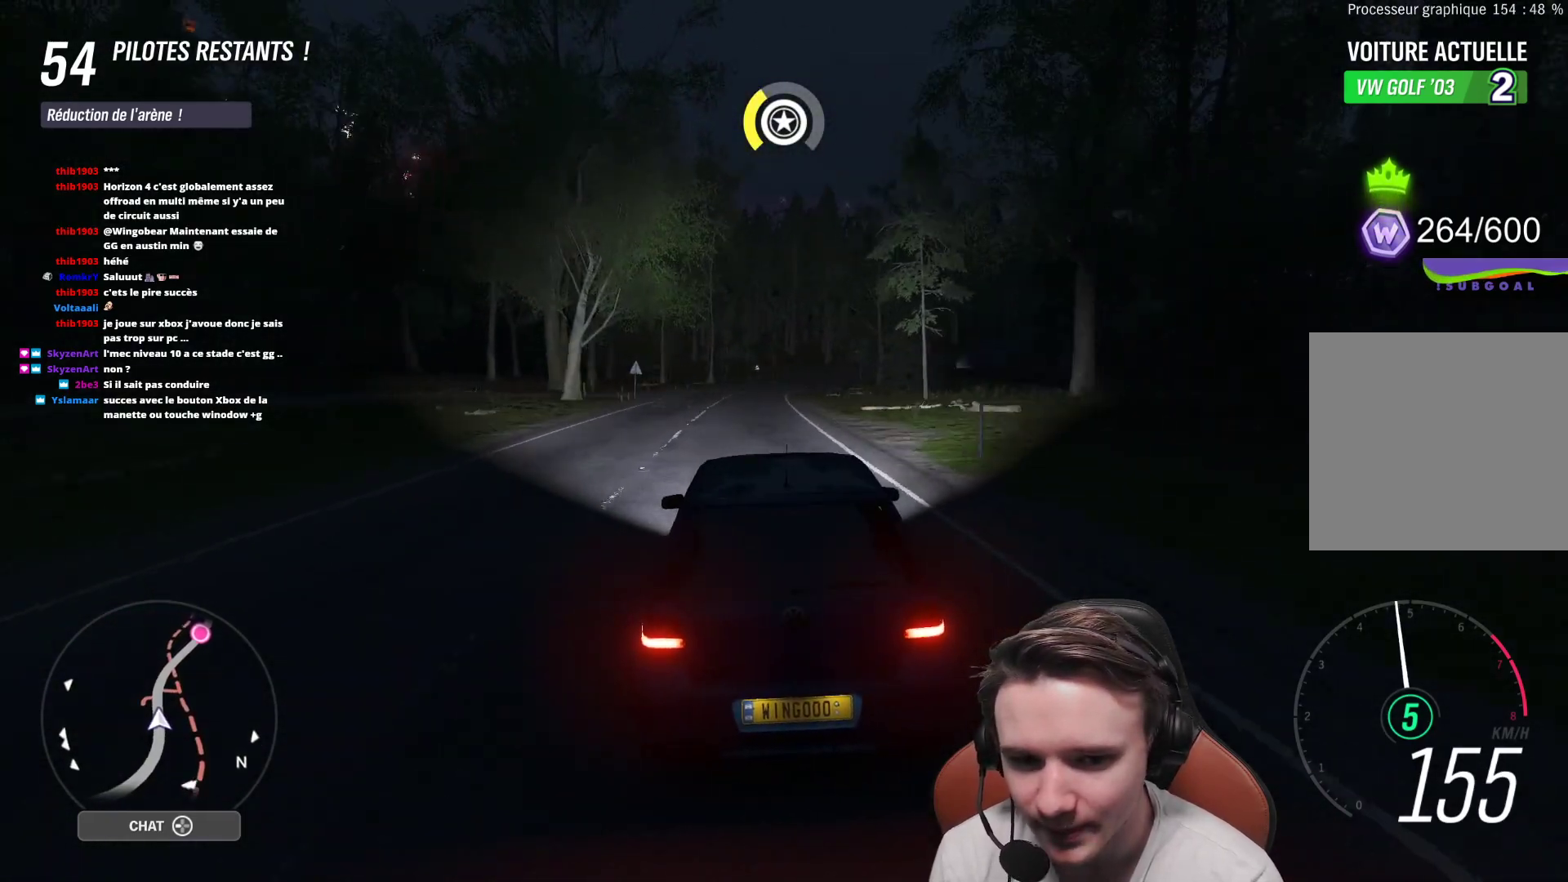
{"buttons": ["R2"], "left_stick": "center", "right_stick": "center", "events": [[150, "left_stick", "right"], [250, "left_stick", "center"]]}
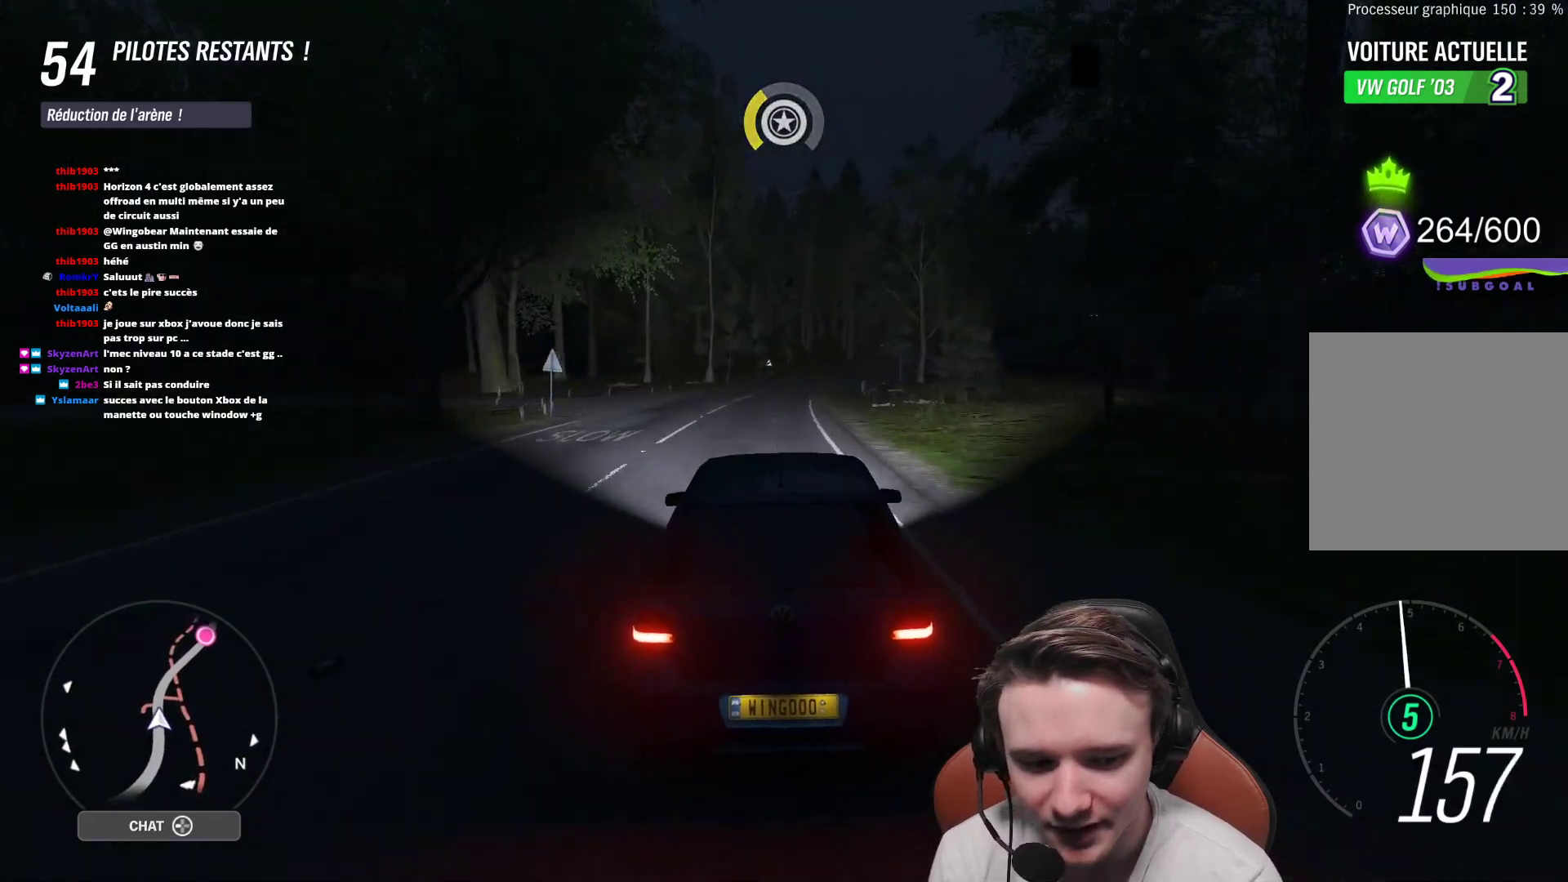
{"buttons": ["R2"], "left_stick": "center", "right_stick": "center", "events": [[50, "left_stick", "right"], [267, "left_stick", "center"], [333, "left_stick", "right"], [483, "left_stick", "center"]]}
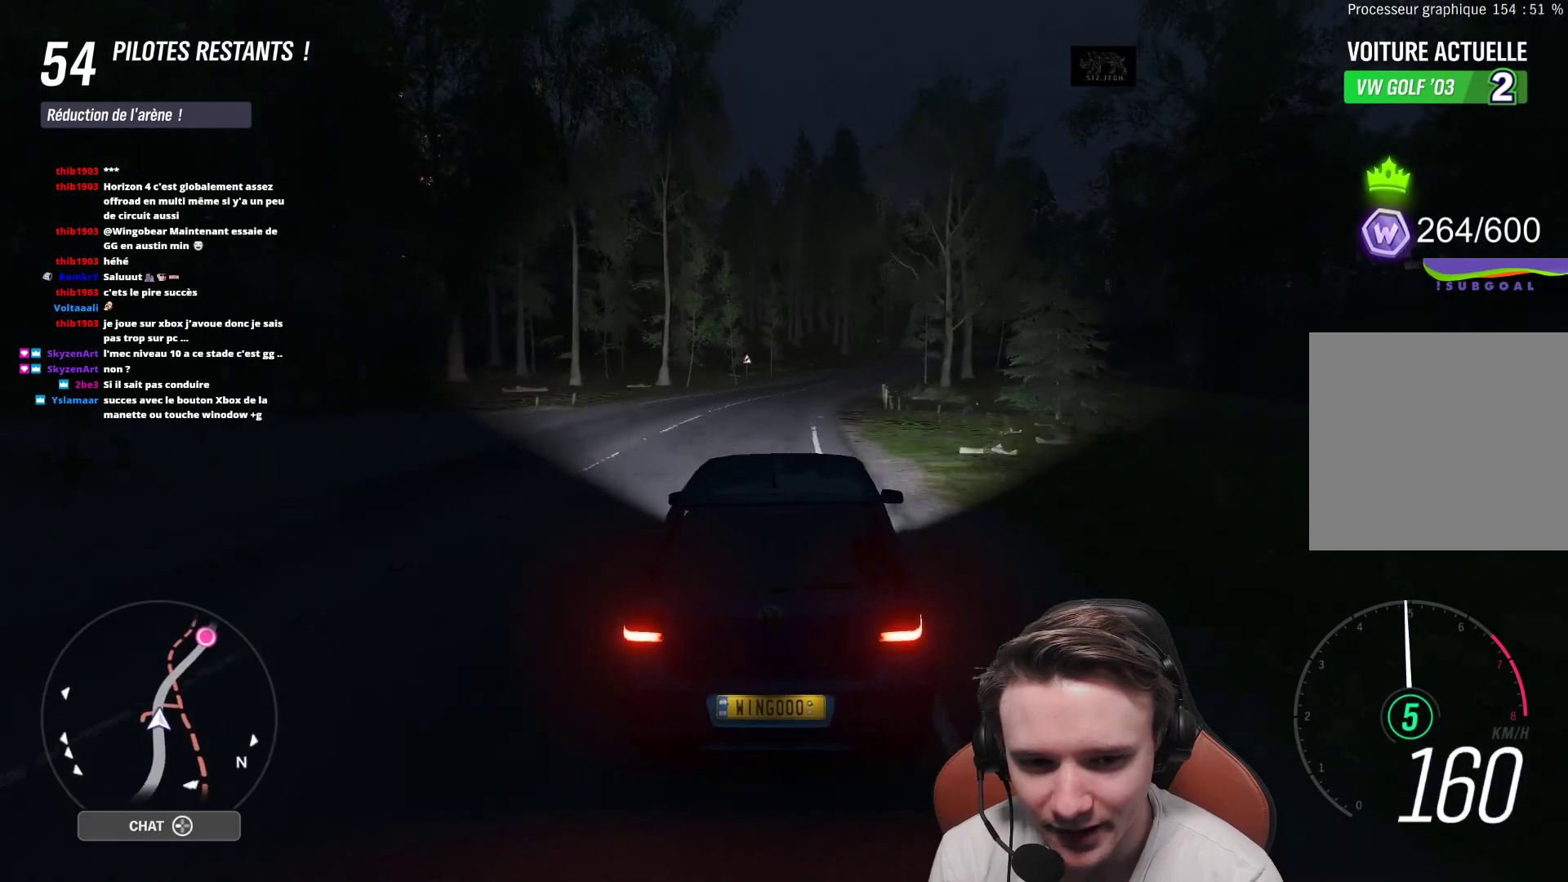
{"buttons": ["R2"], "left_stick": "right", "right_stick": "center", "events": [[167, "left_stick", "right"], [333, "left_stick", "center"], [400, "left_stick", "right"]]}
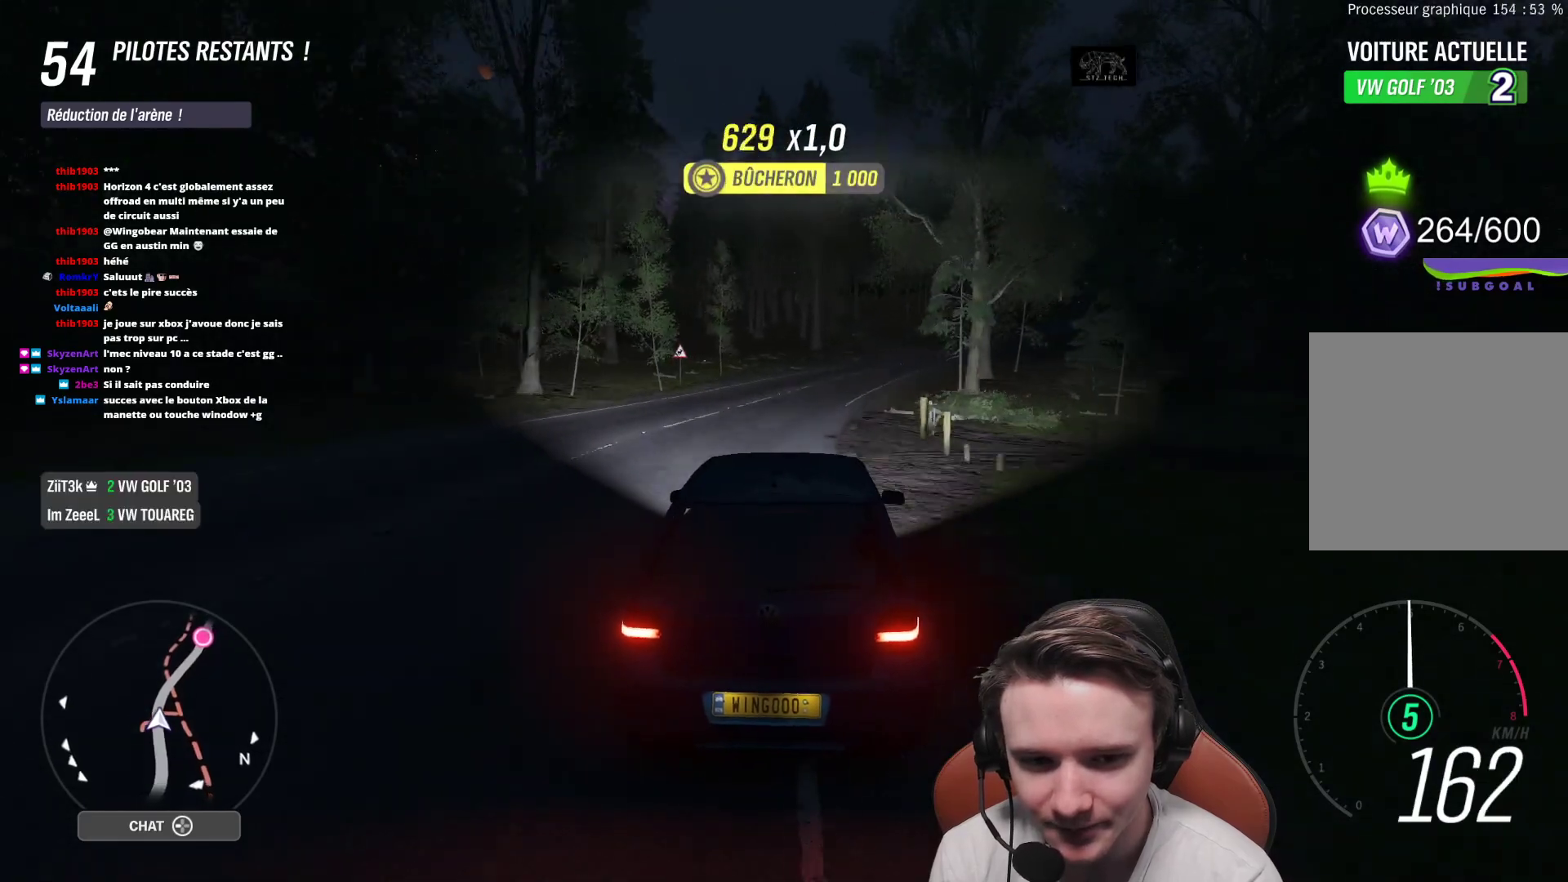
{"buttons": ["R2"], "left_stick": "right", "right_stick": "center", "events": [[100, "left_stick", "center"], [183, "left_stick", "right"]]}
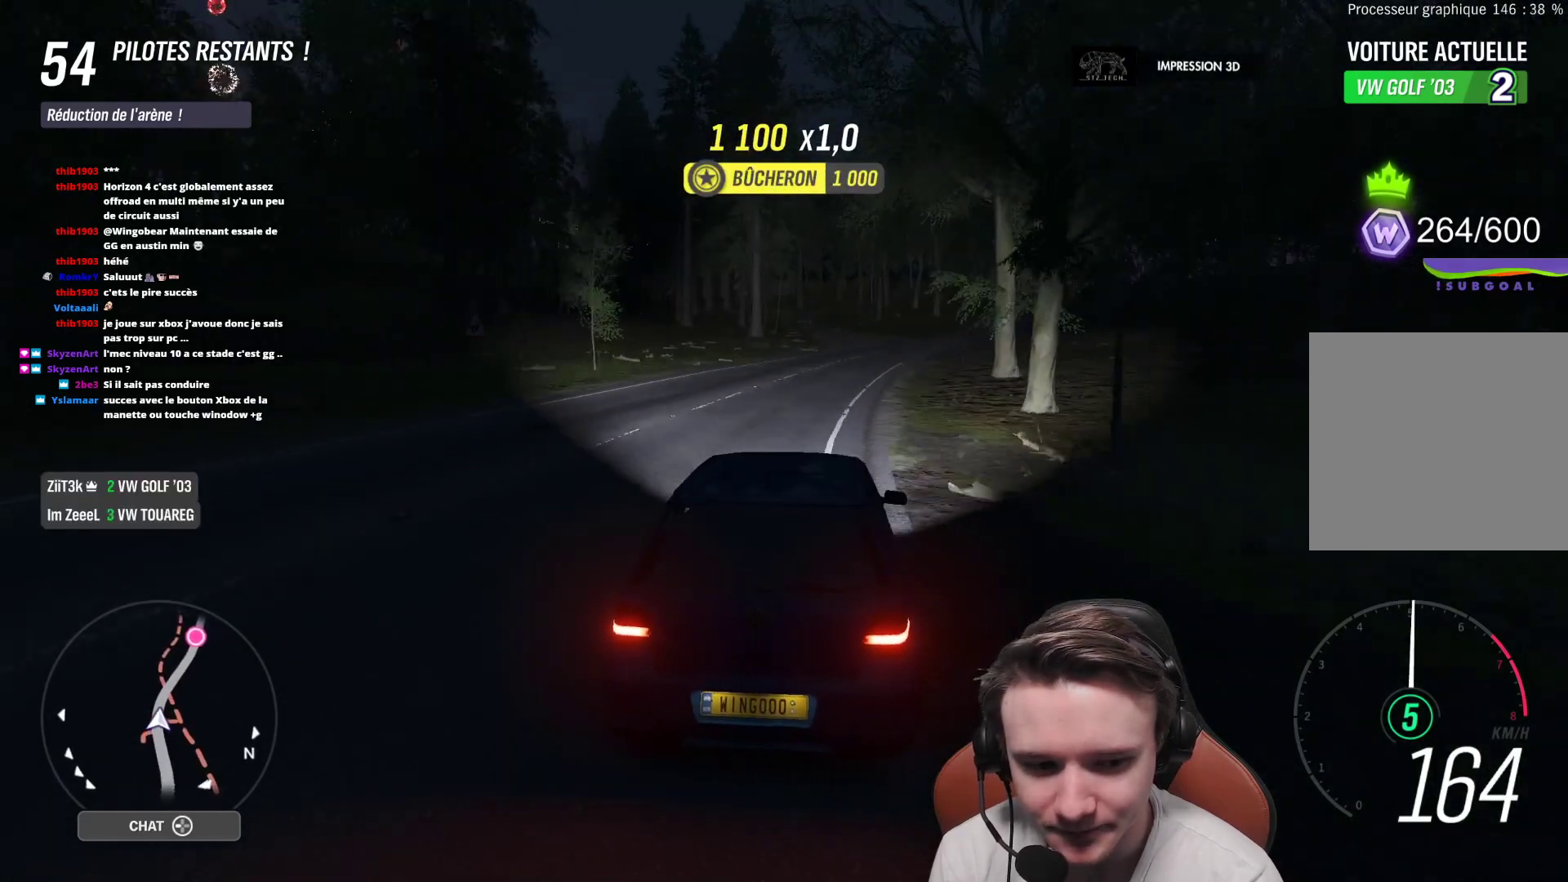
{"buttons": ["R2"], "left_stick": "center", "right_stick": "center", "events": [[250, "left_stick", "center"], [317, "left_stick", "right"], [433, "left_stick", "center"]]}
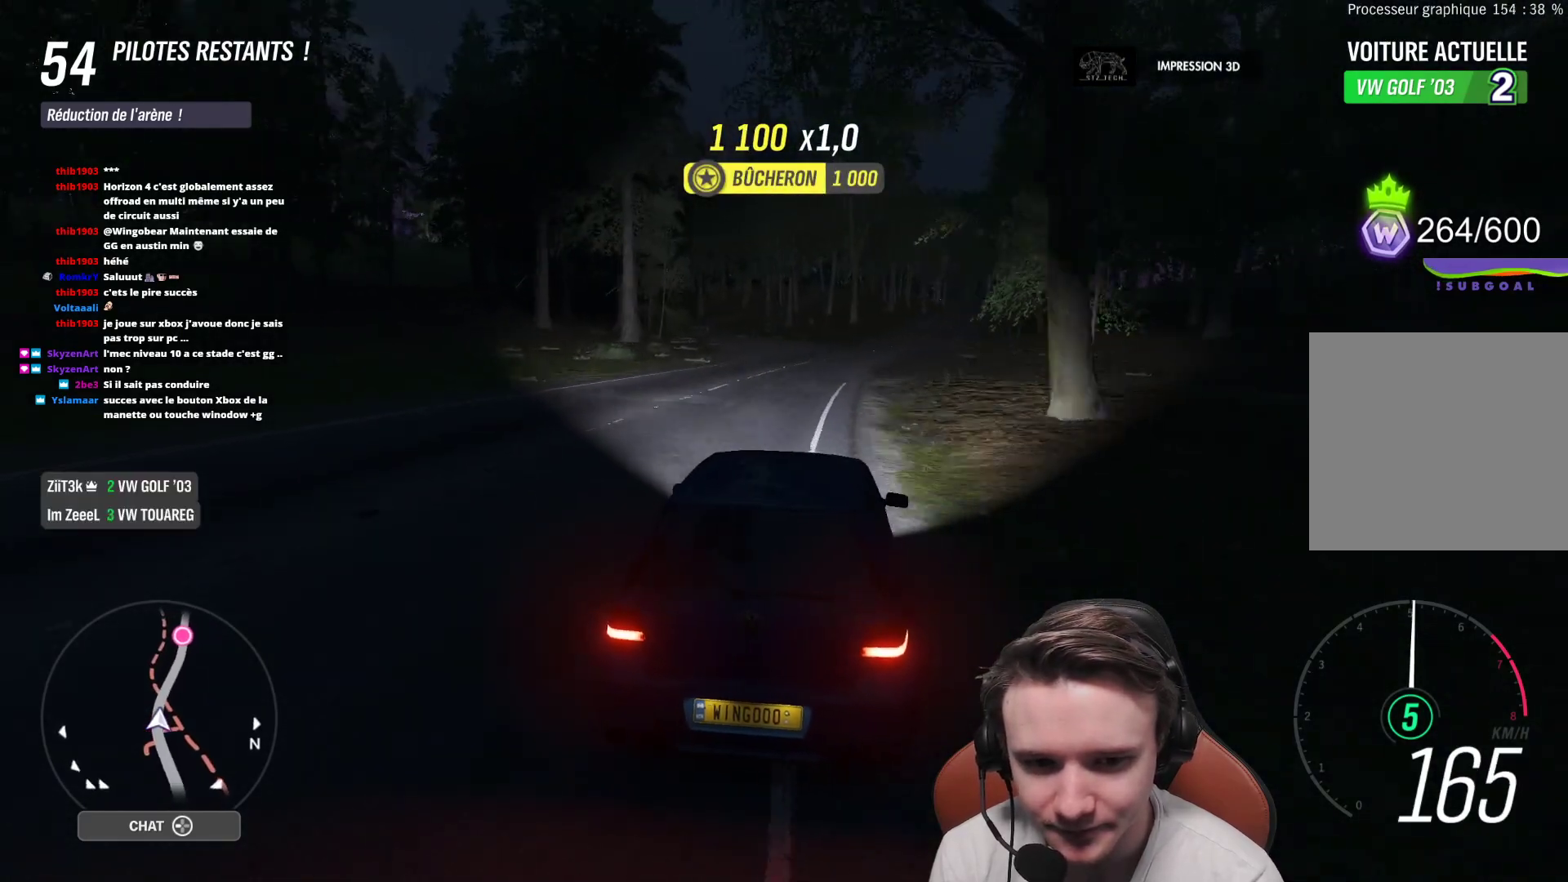
{"buttons": ["R2"], "left_stick": "right", "right_stick": "center", "events": [[33, "left_stick", "right"]]}
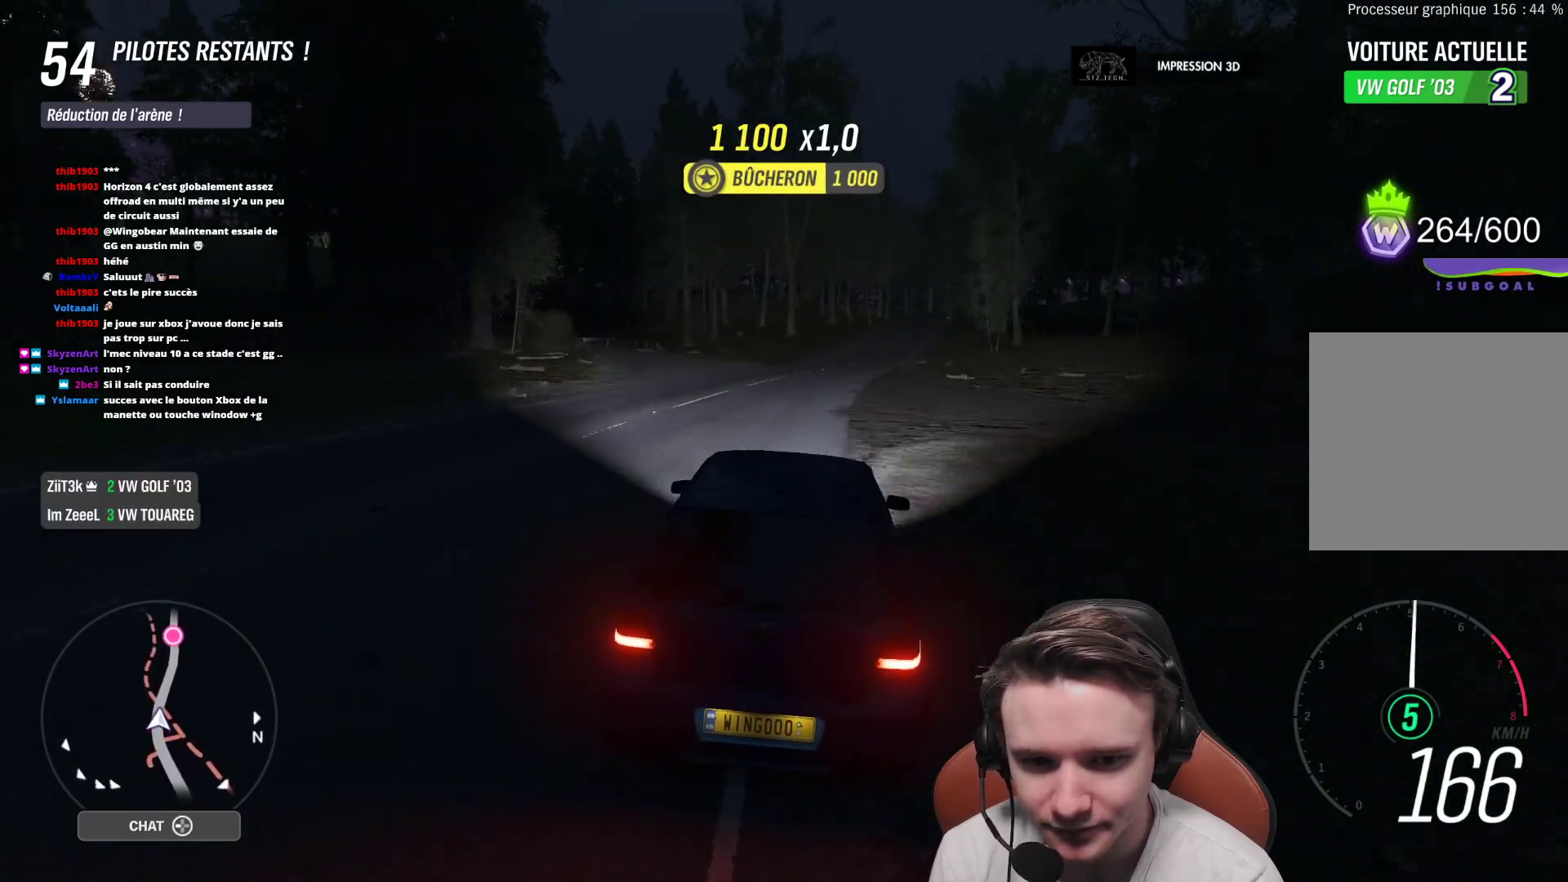
{"buttons": ["R2"], "left_stick": "right", "right_stick": "center", "events": []}
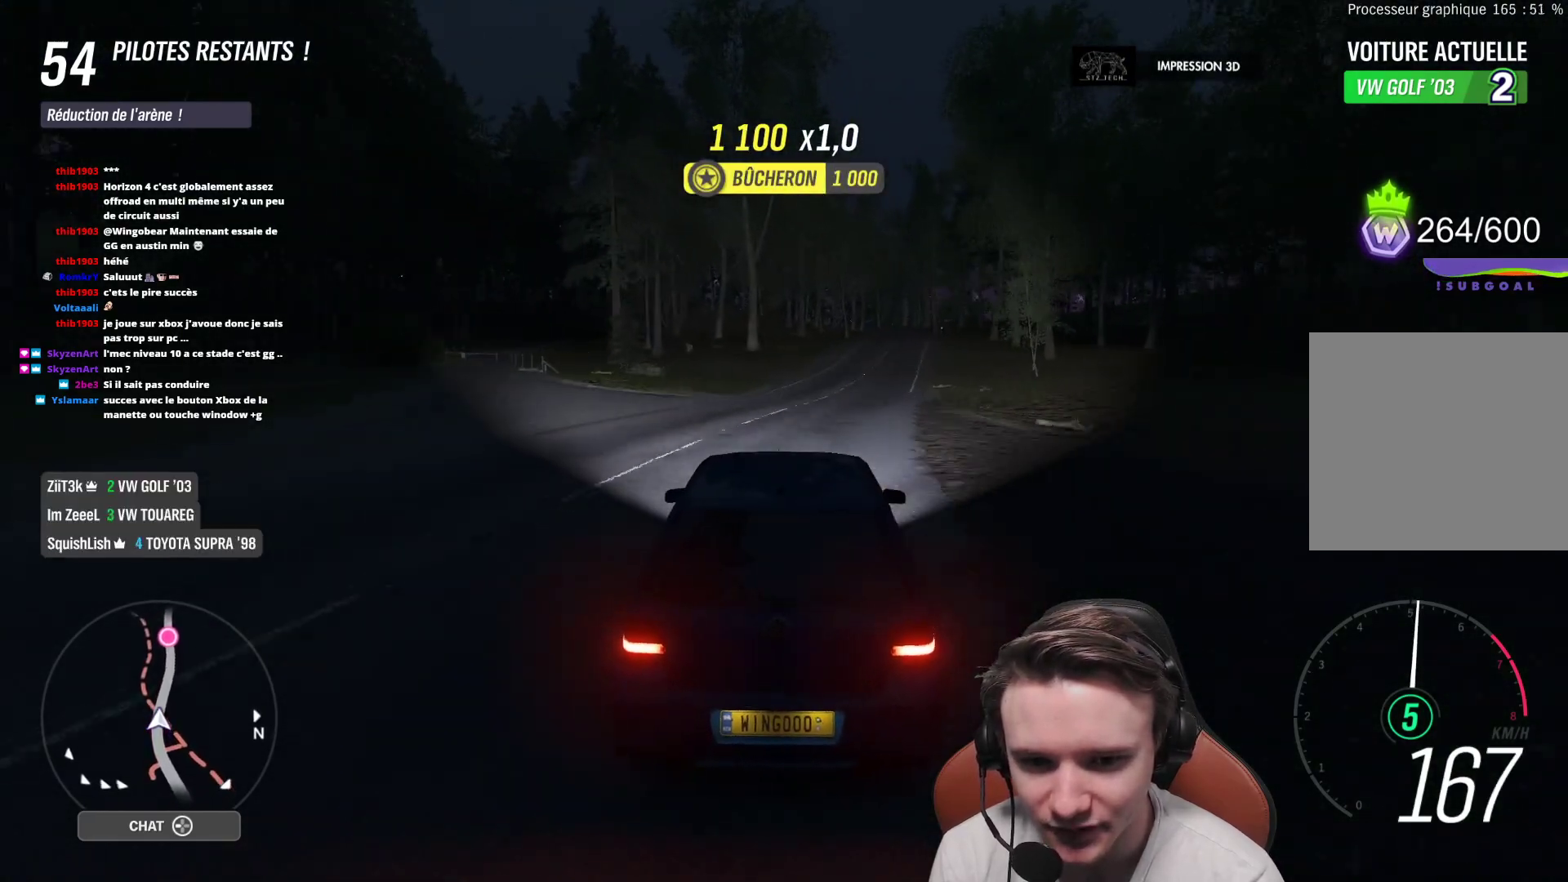
{"buttons": ["R2"], "left_stick": "right", "right_stick": "center", "events": []}
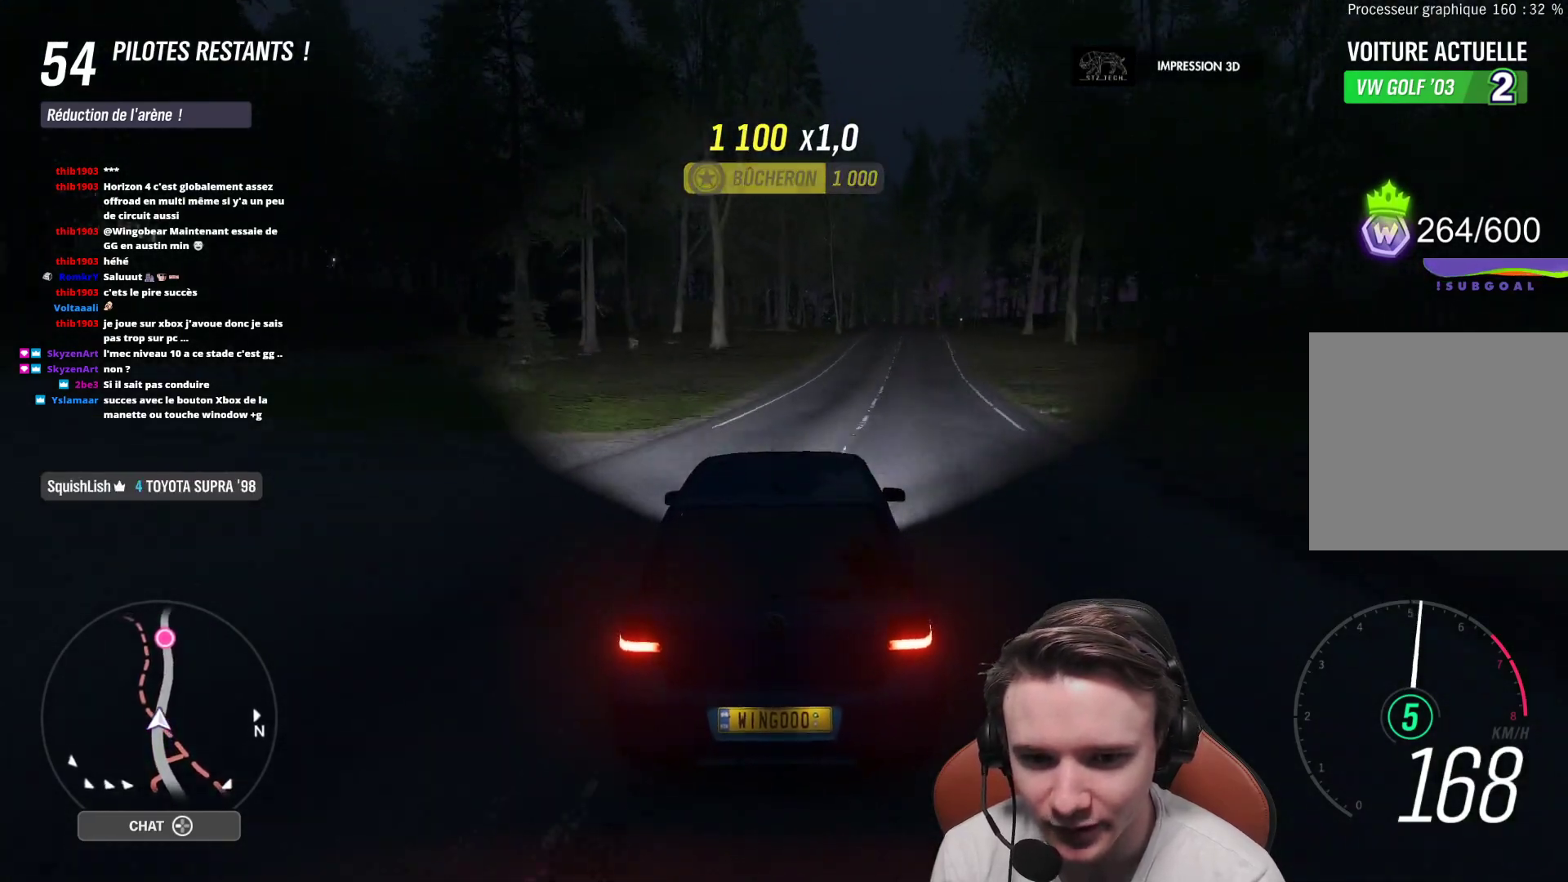
{"buttons": ["R2"], "left_stick": "right", "right_stick": "center", "events": []}
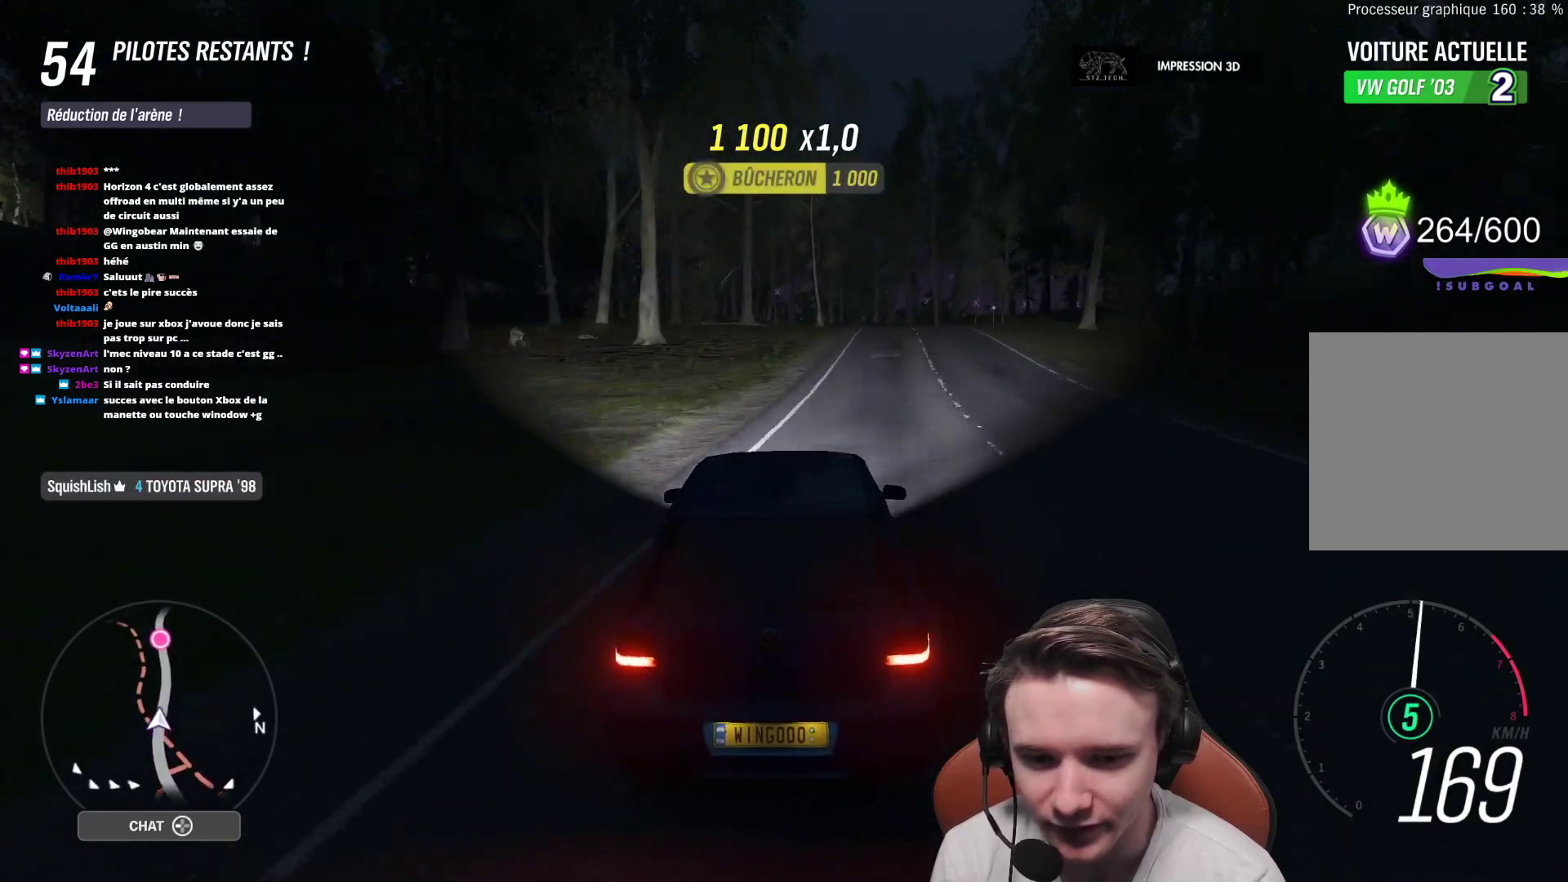
{"buttons": ["R2"], "left_stick": "right", "right_stick": "center", "events": []}
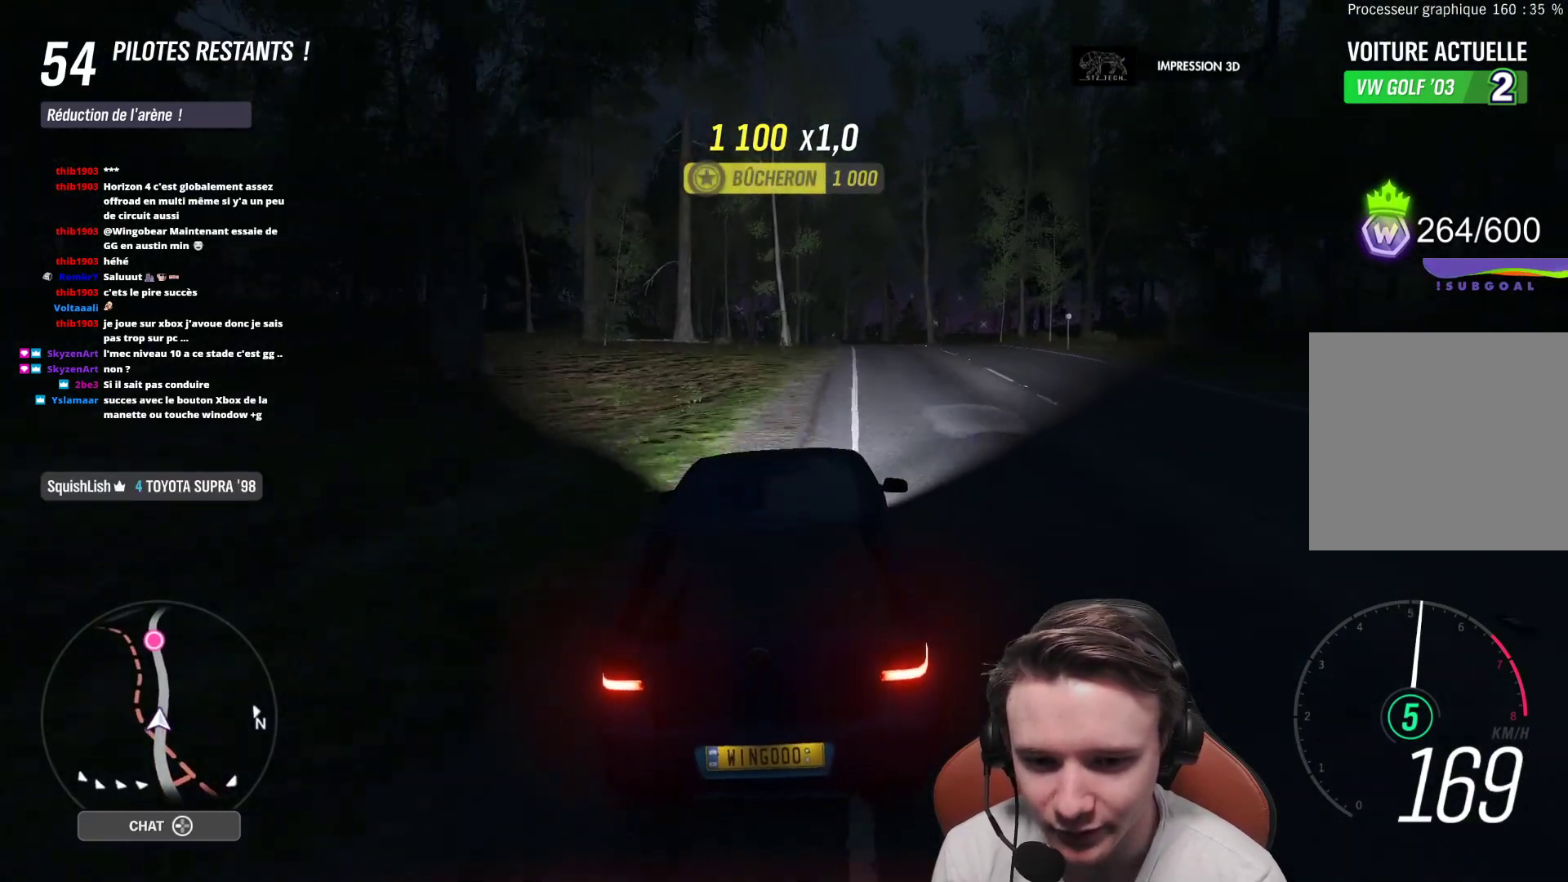
{"buttons": ["R2"], "left_stick": "right", "right_stick": "center", "events": [[283, "left_stick", "center"], [500, "left_stick", "right"]]}
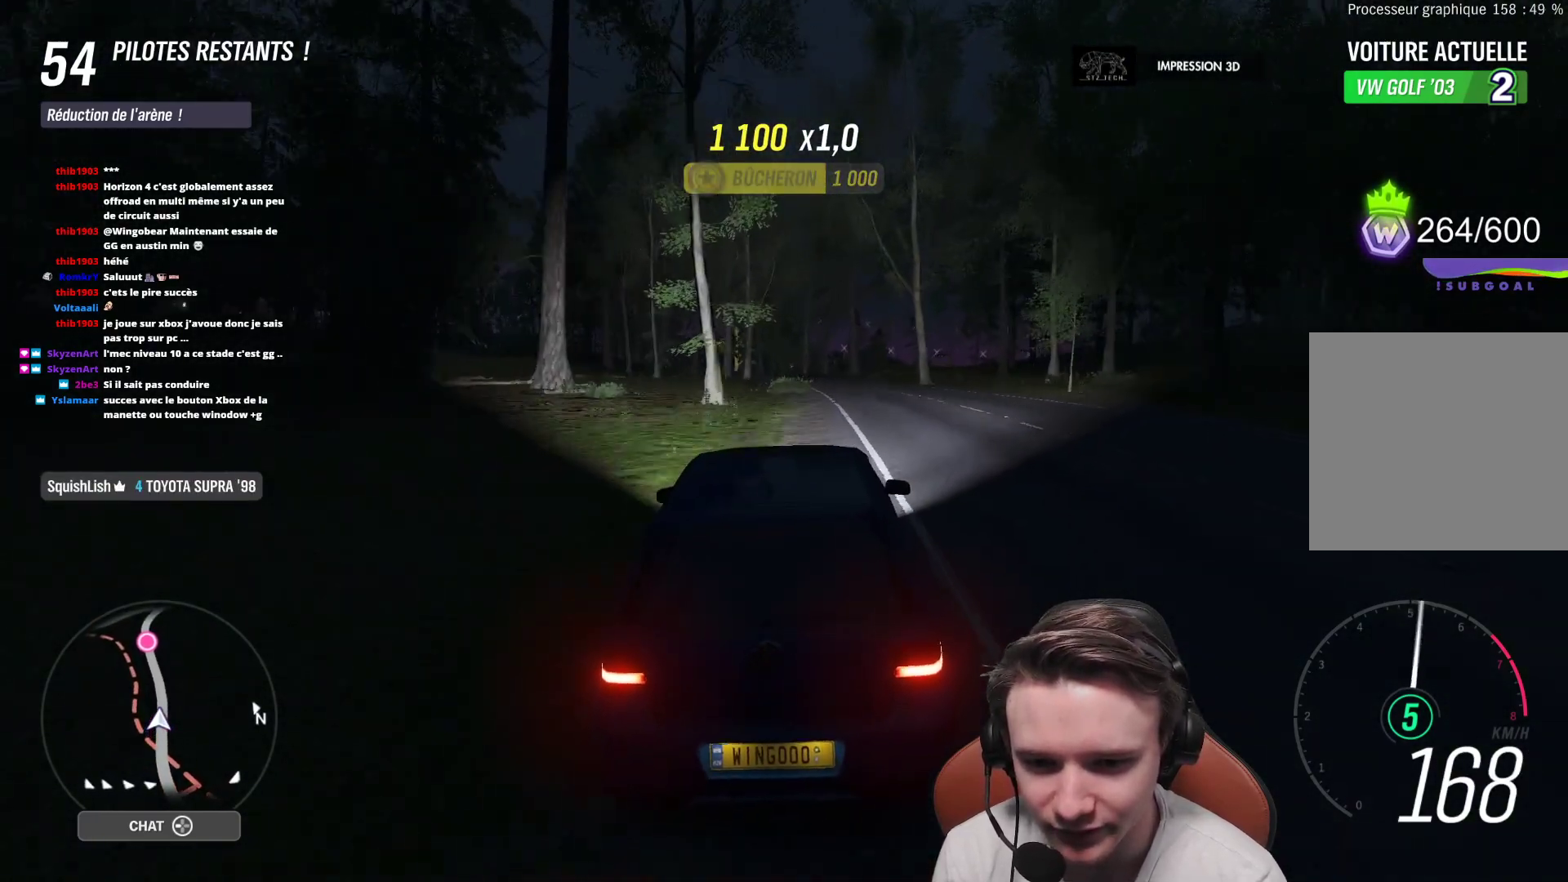
{"buttons": ["R2"], "left_stick": "center", "right_stick": "center", "events": [[133, "left_stick", "center"]]}
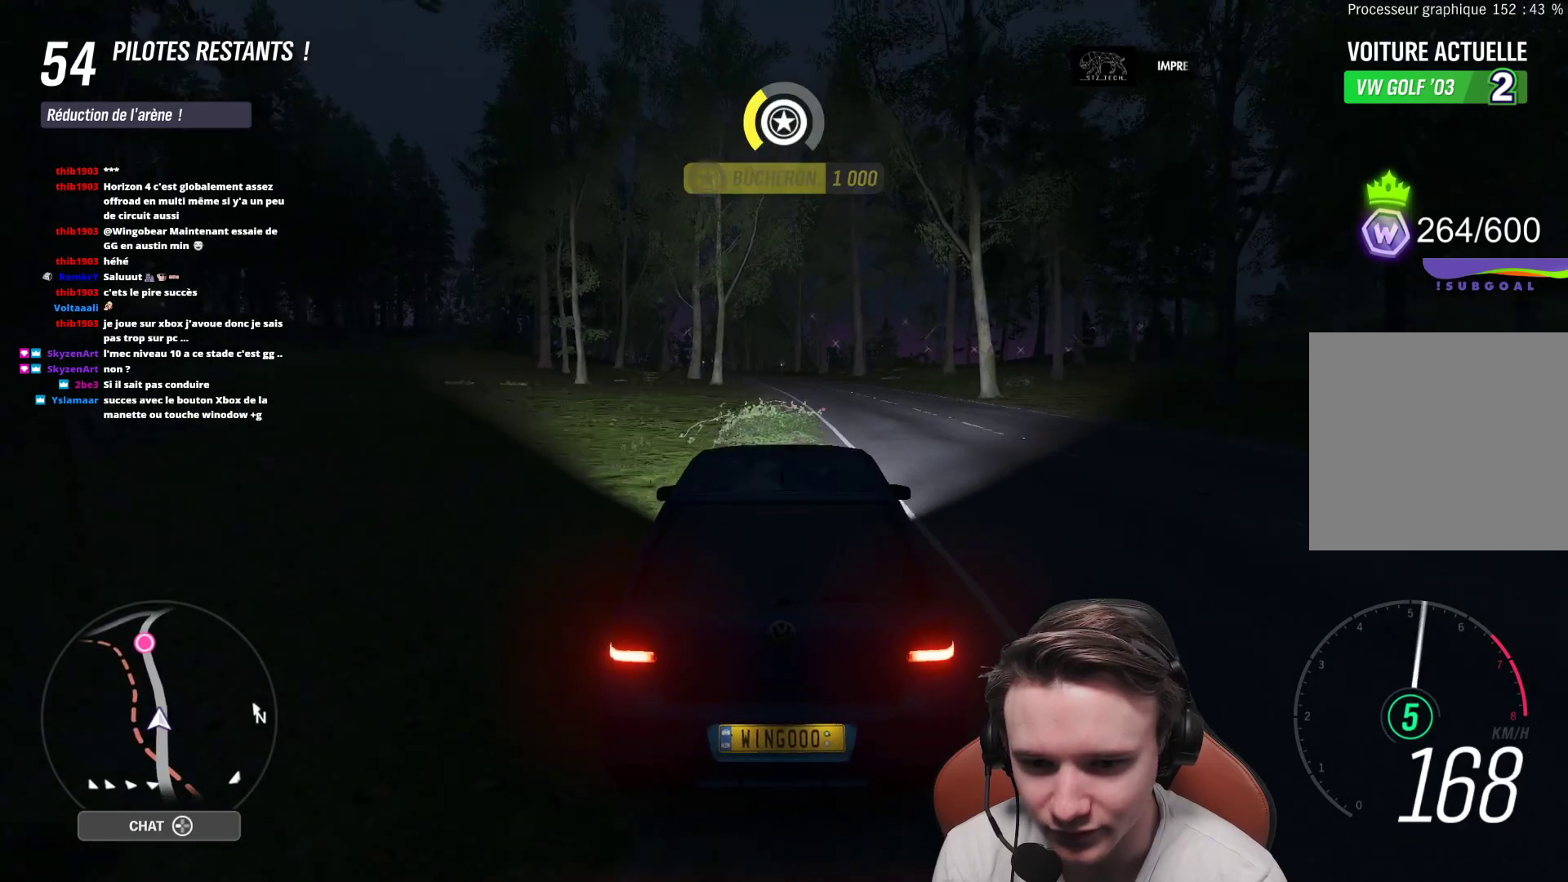
{"buttons": ["R2"], "left_stick": "up-left", "right_stick": "center", "events": [[50, "left_stick", "up-left"]]}
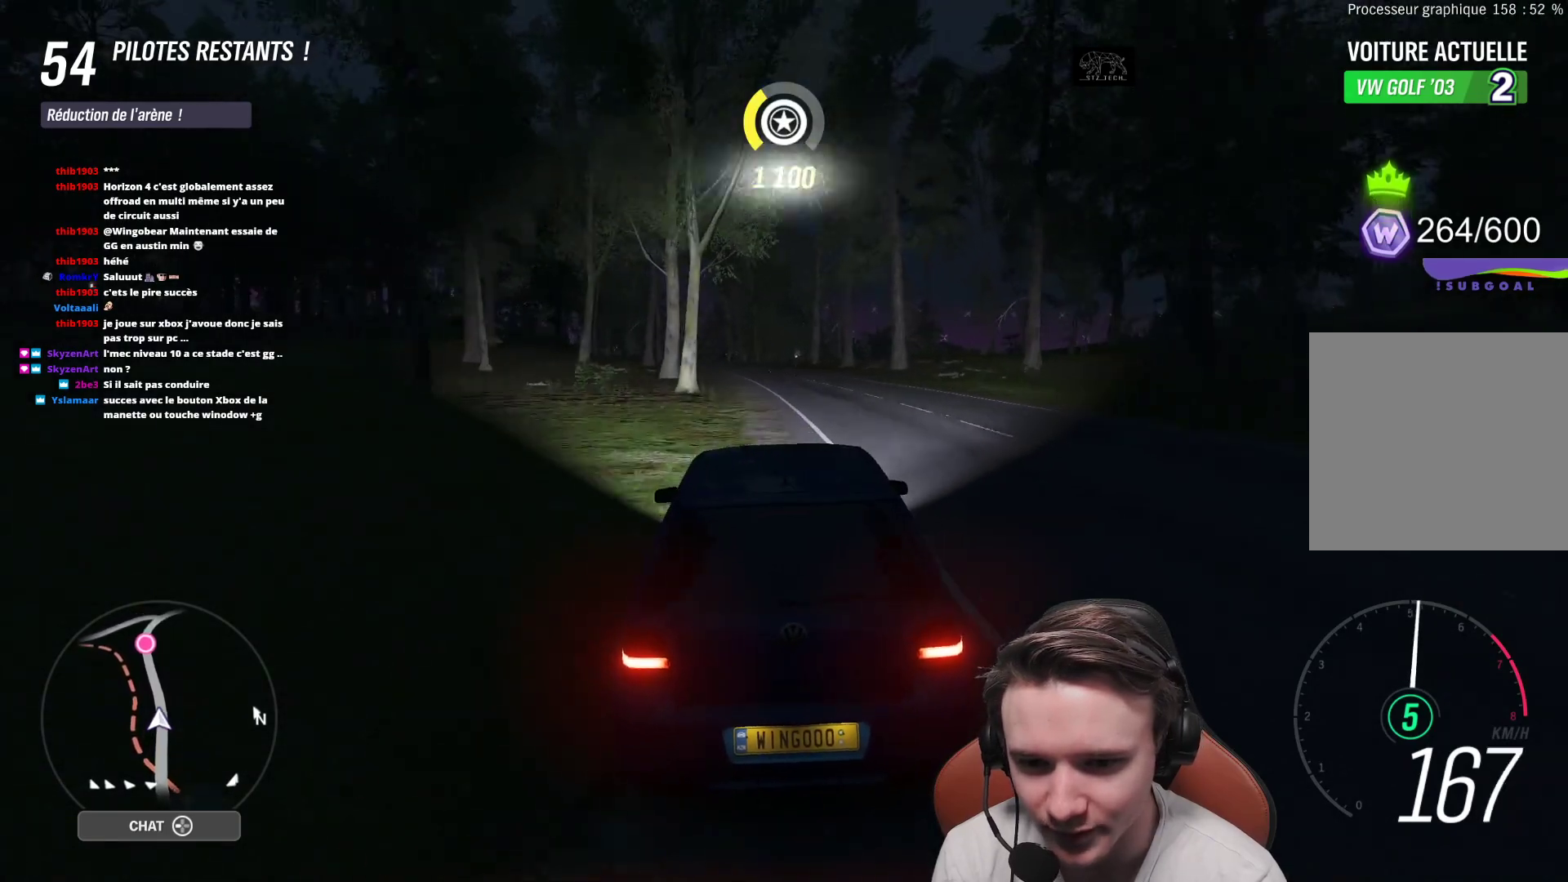
{"buttons": ["R2"], "left_stick": "up-left", "right_stick": "center", "events": []}
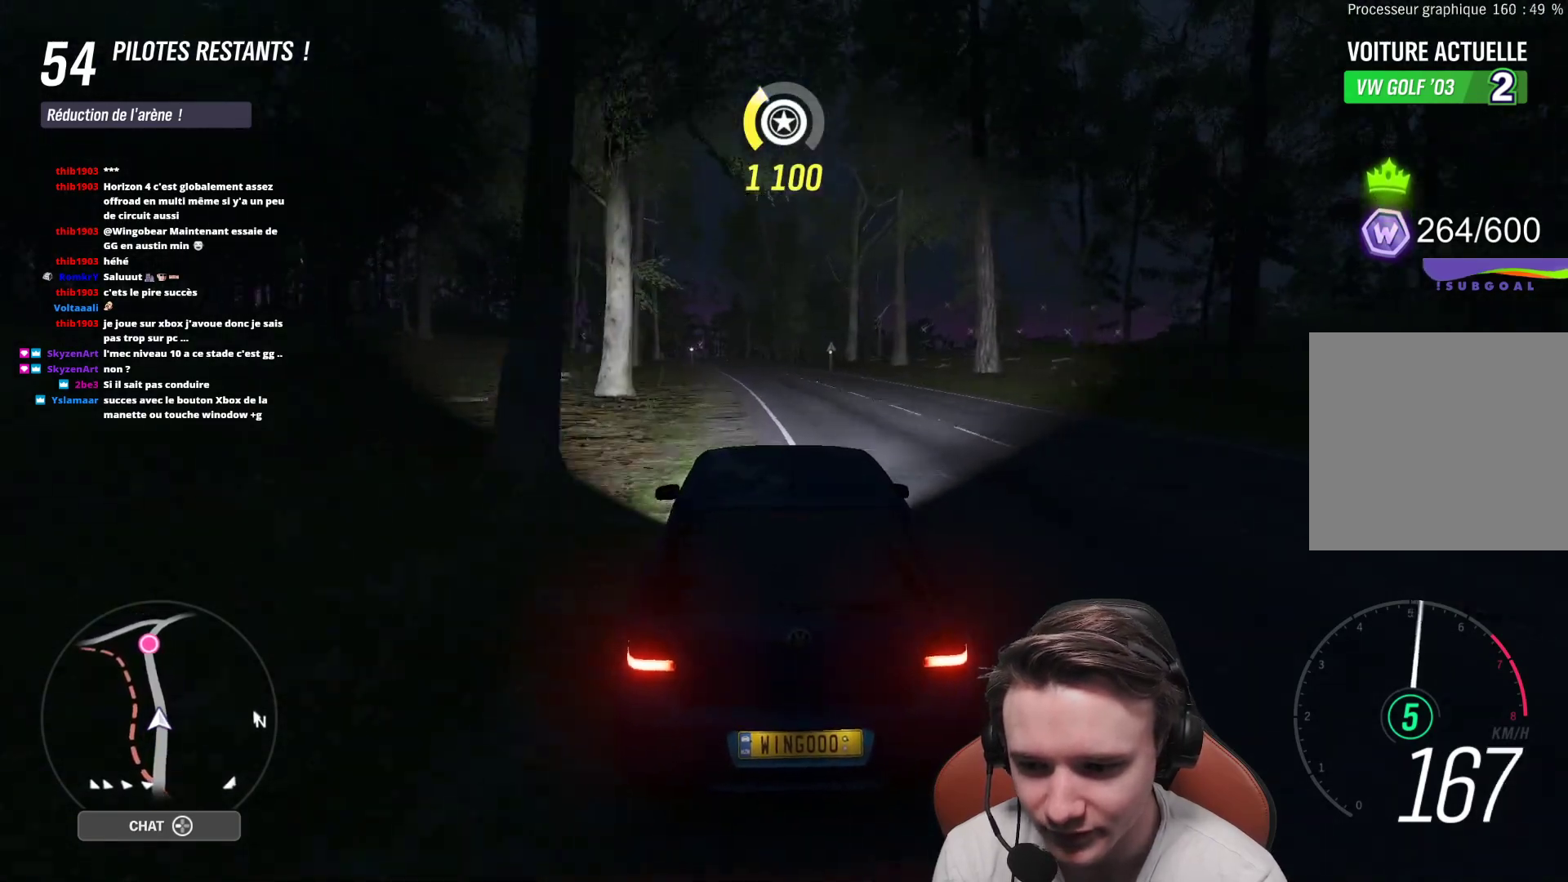
{"buttons": ["R2"], "left_stick": "up-left", "right_stick": "center", "events": []}
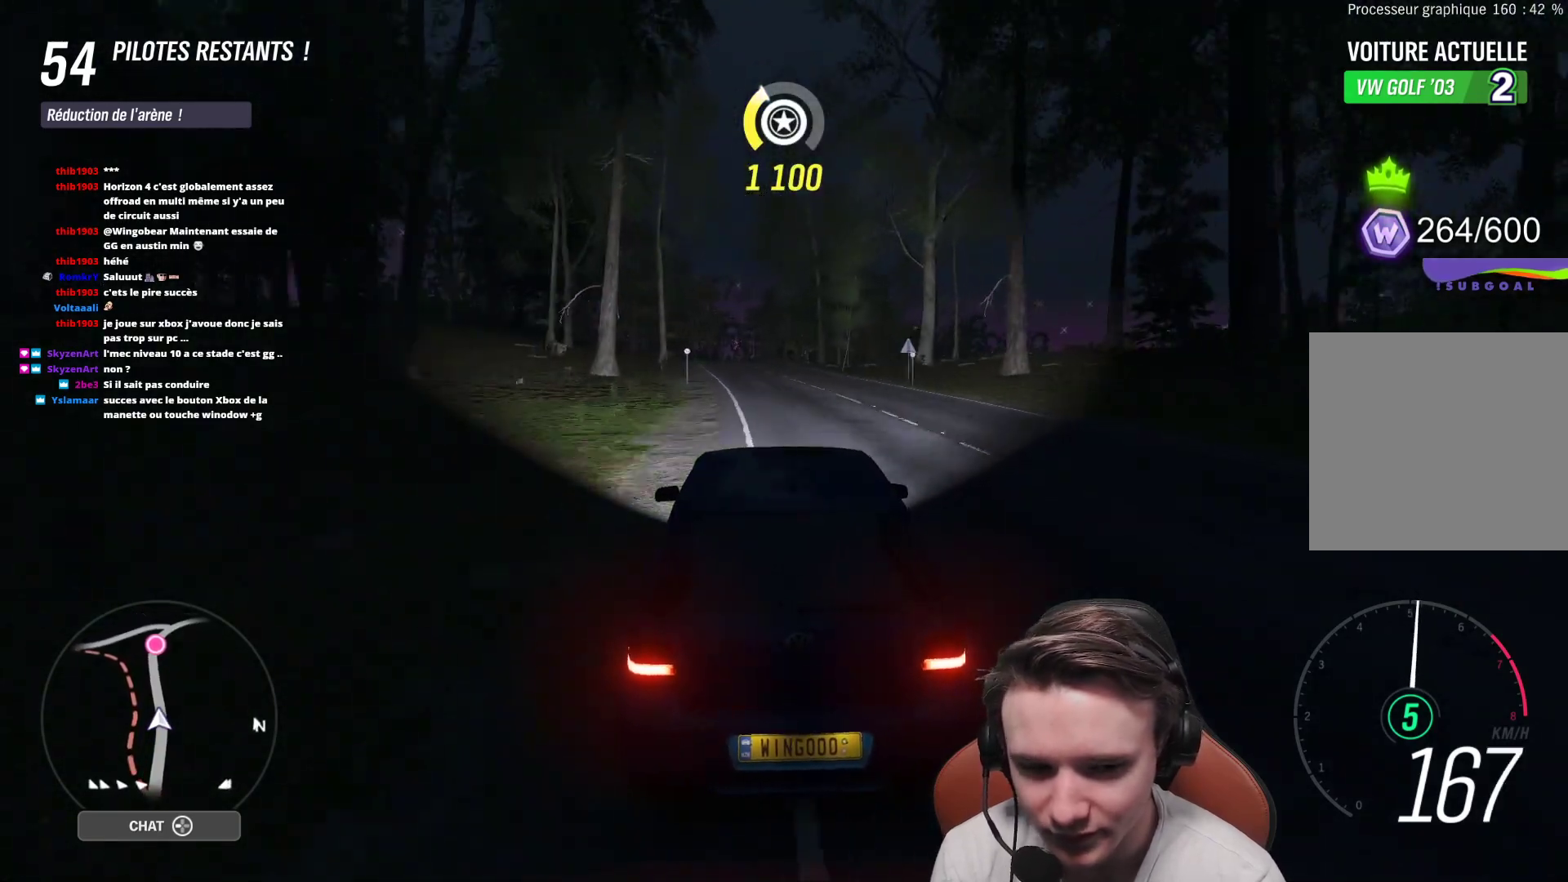
{"buttons": ["R2"], "left_stick": "up-left", "right_stick": "center", "events": []}
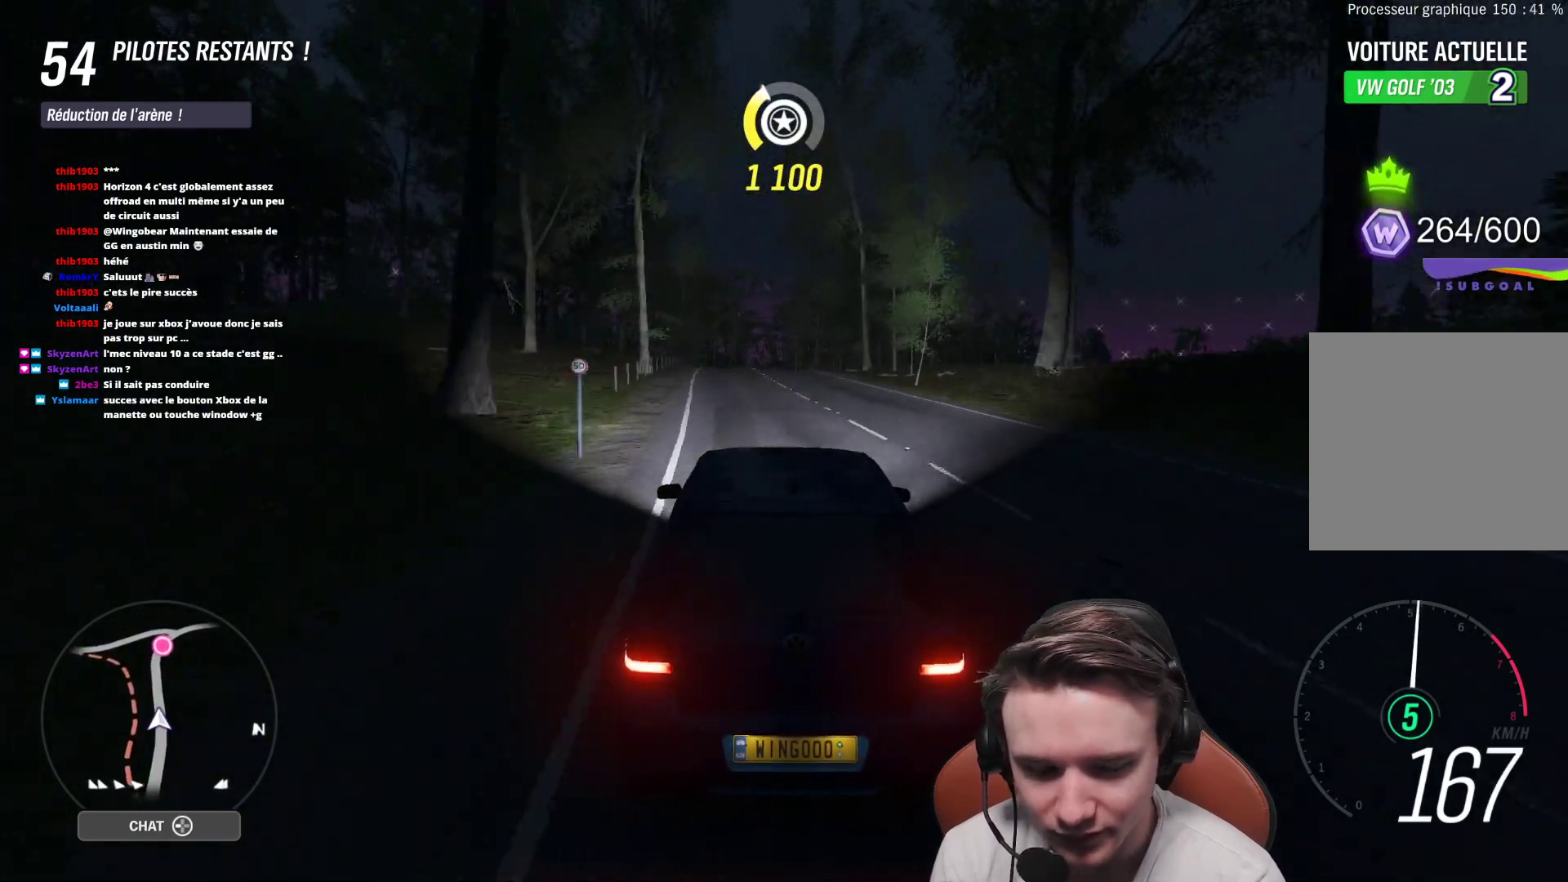
{"buttons": ["R2"], "left_stick": "up-left", "right_stick": "center", "events": []}
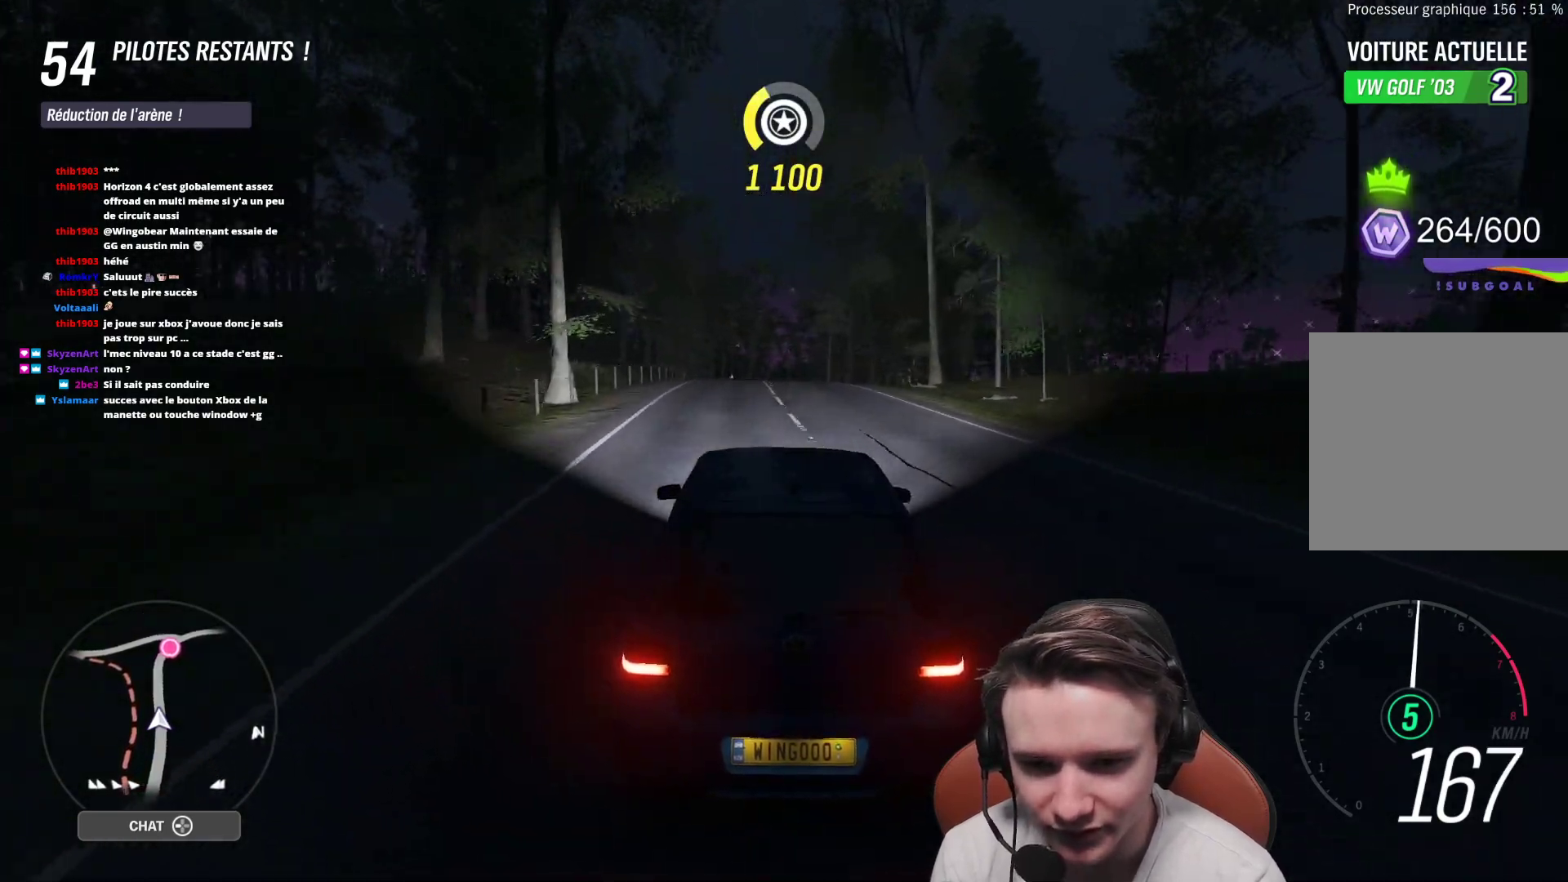
{"buttons": ["R2"], "left_stick": "center", "right_stick": "center", "events": [[117, "left_stick", "center"]]}
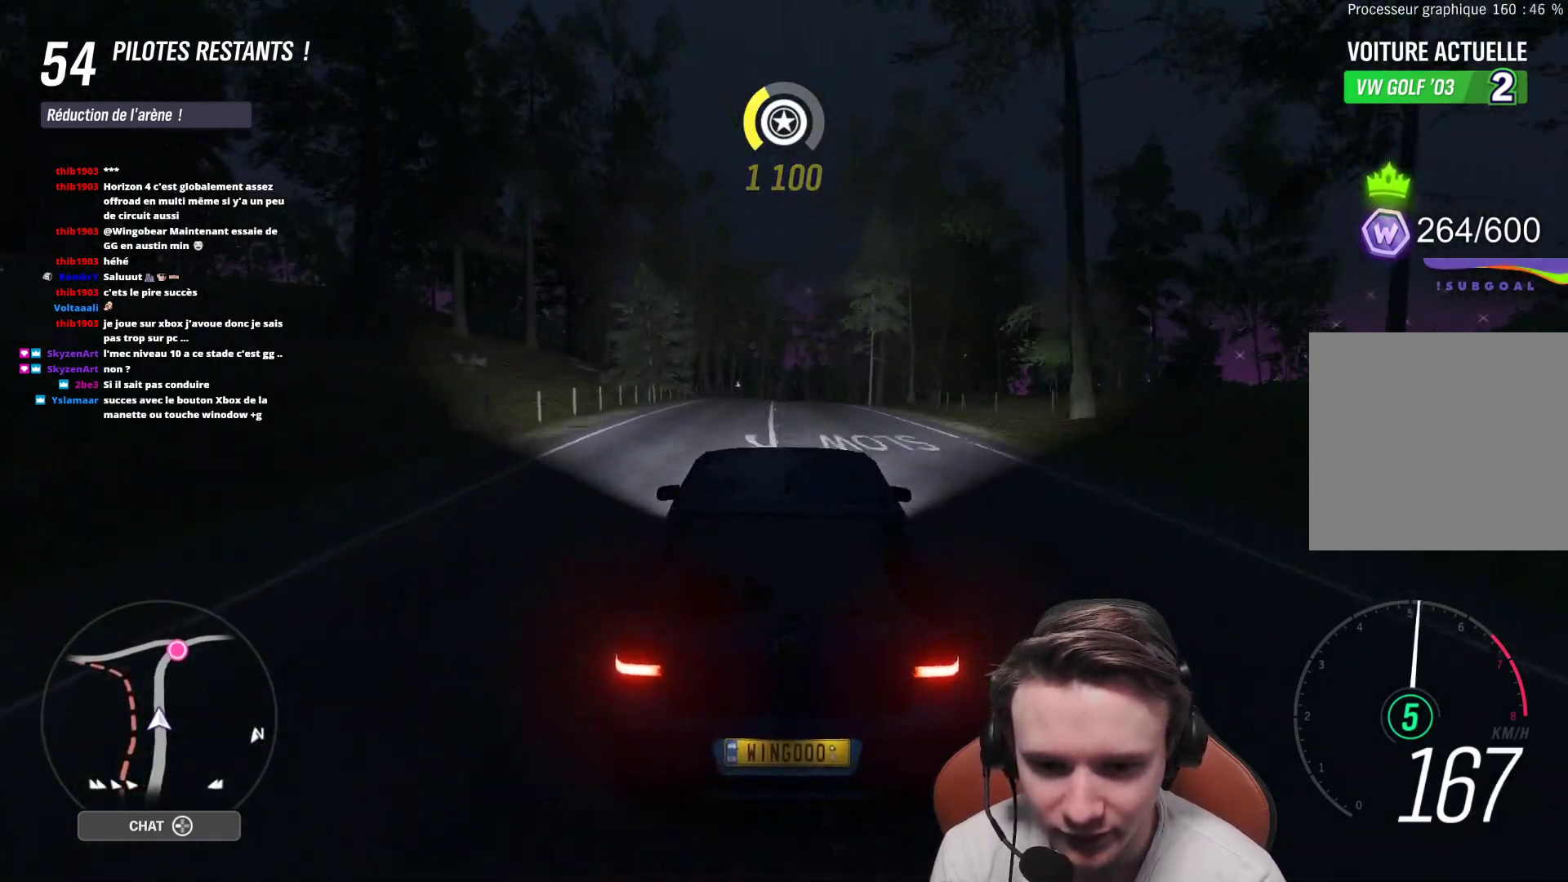
{"buttons": ["R2"], "left_stick": "center", "right_stick": "center", "events": []}
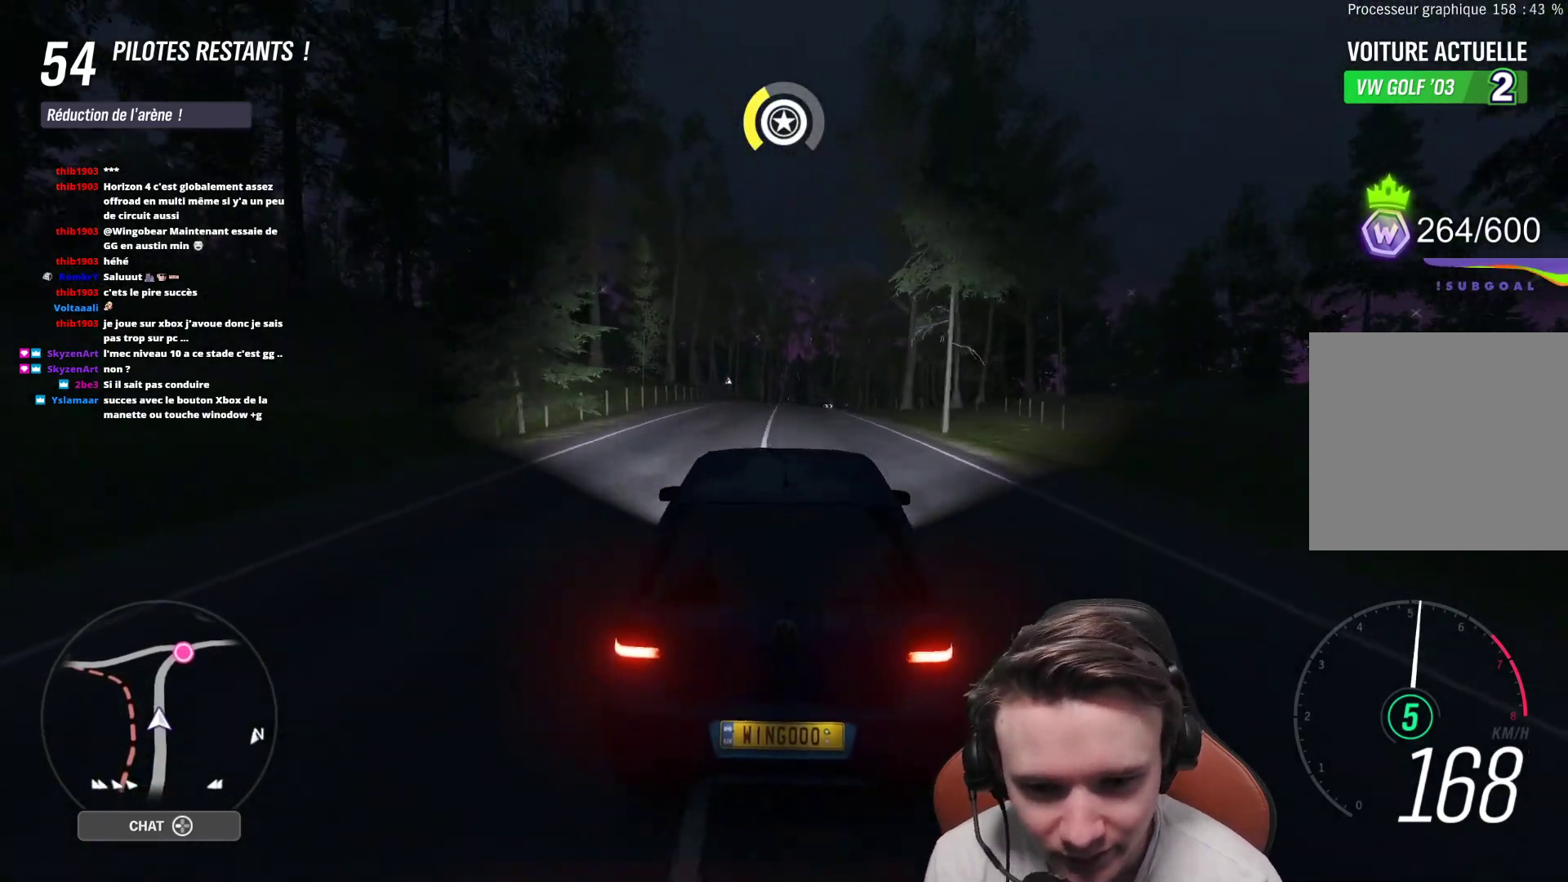
{"buttons": ["R2"], "left_stick": "center", "right_stick": "center", "events": [[67, "left_stick", "right"], [183, "left_stick", "center"]]}
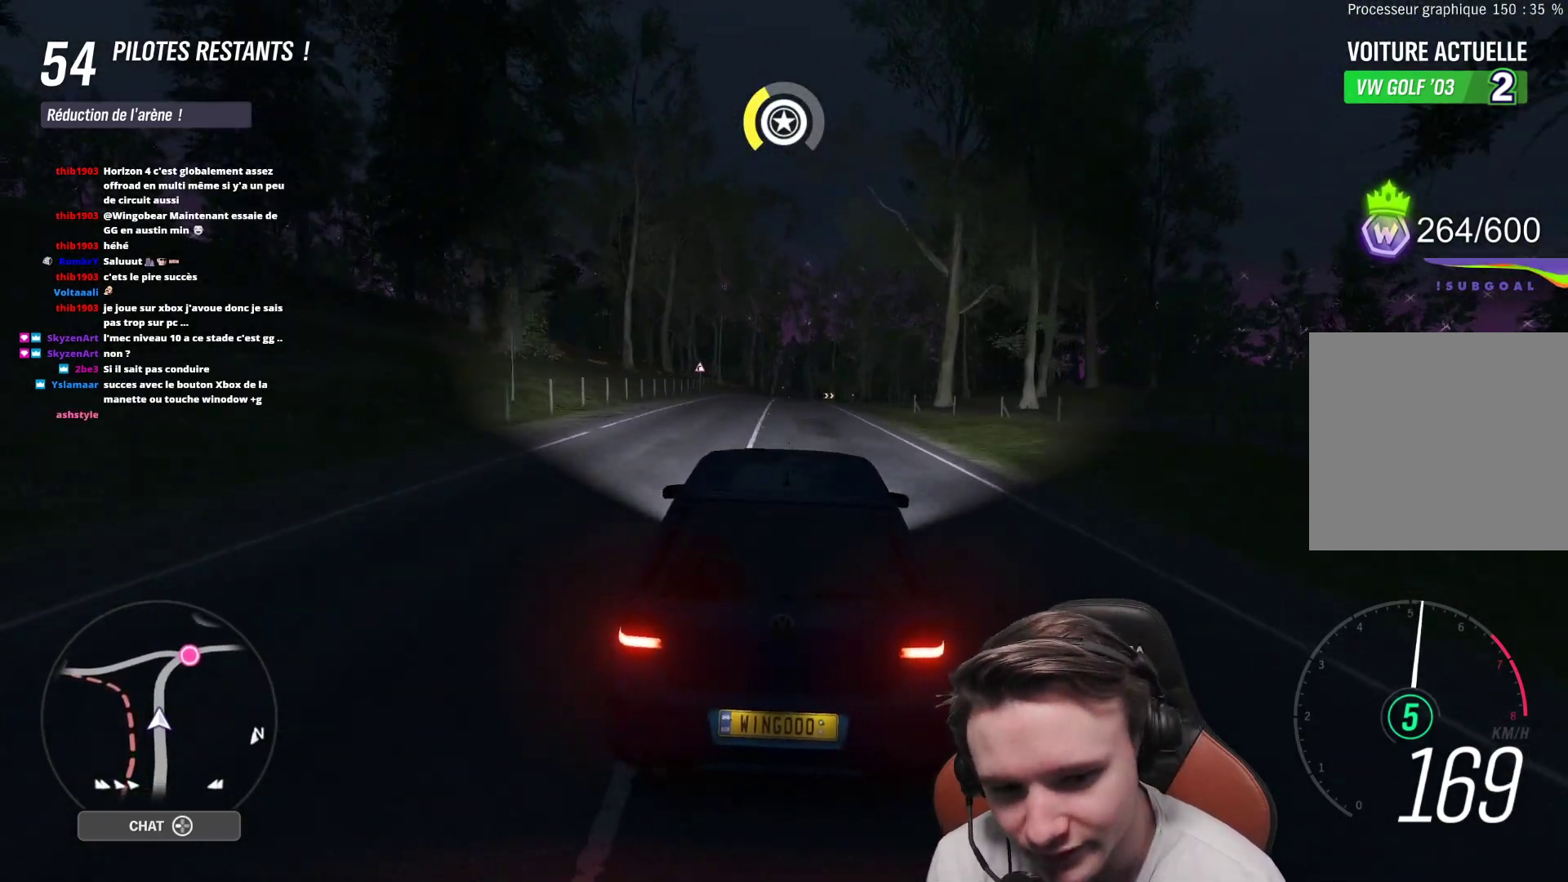
{"buttons": ["R2"], "left_stick": "right", "right_stick": "center", "events": [[500, "left_stick", "right"]]}
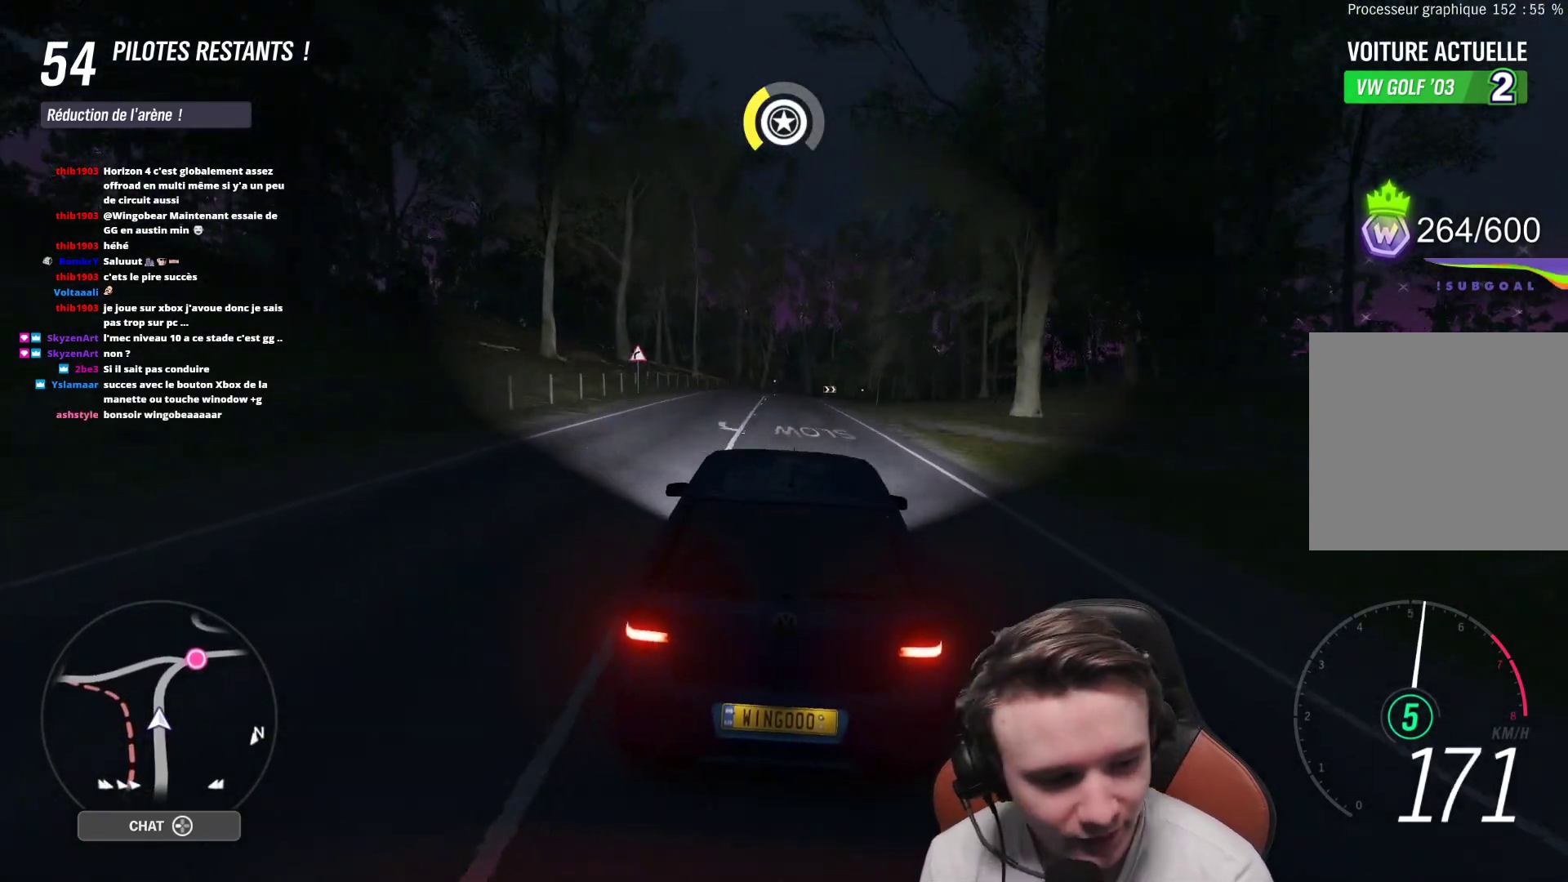
{"buttons": ["R2"], "left_stick": "center", "right_stick": "center", "events": [[200, "left_stick", "center"], [317, "left_stick", "right"], [450, "left_stick", "center"]]}
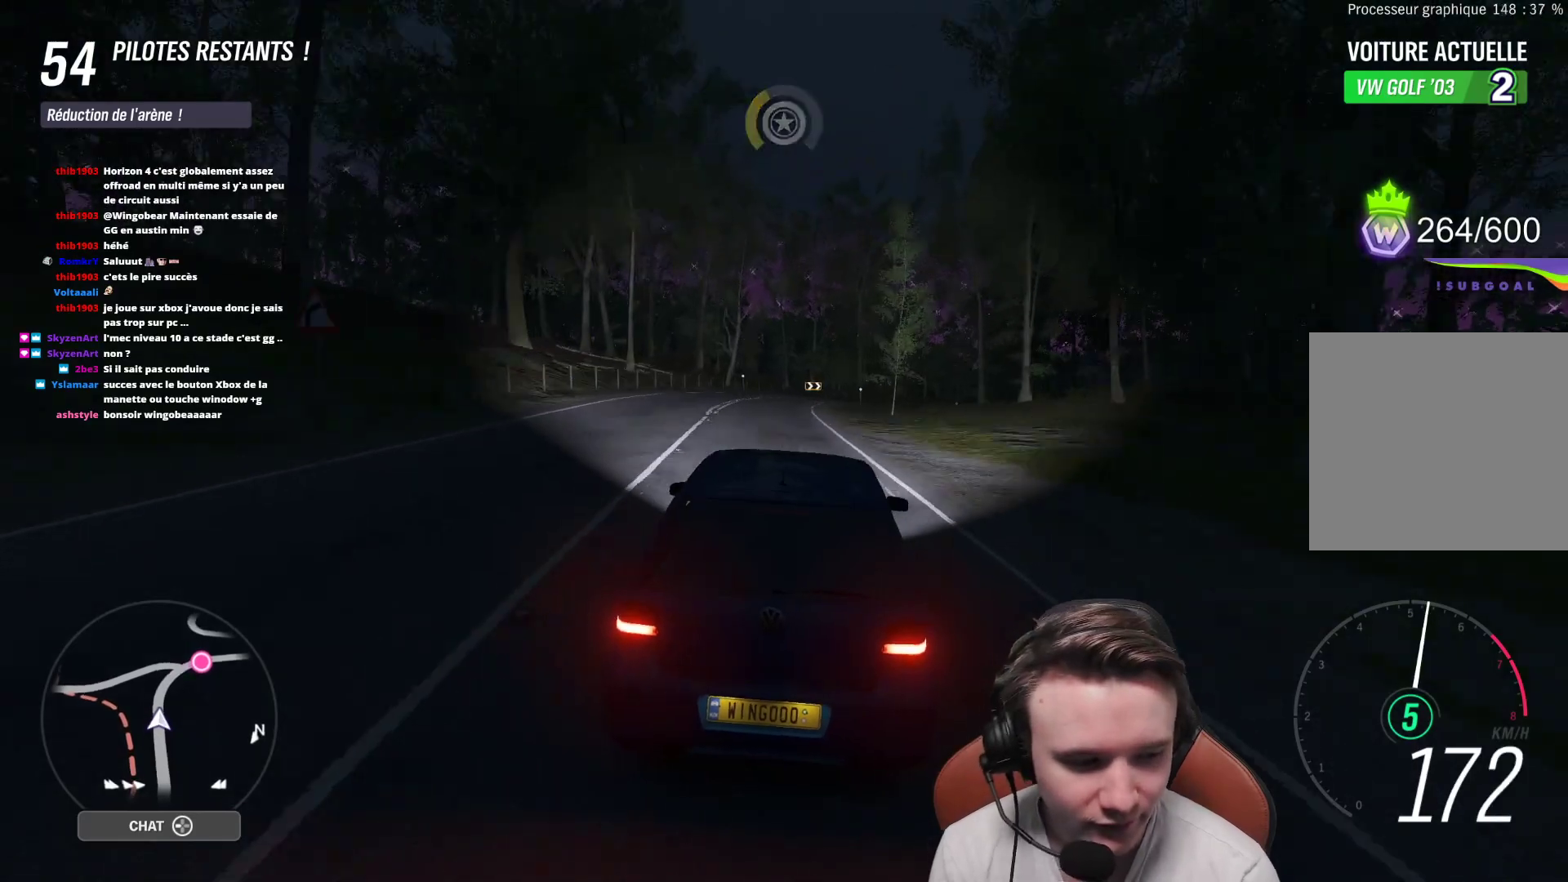
{"buttons": ["R2"], "left_stick": "center", "right_stick": "center", "events": [[67, "left_stick", "right"], [433, "left_stick", "center"]]}